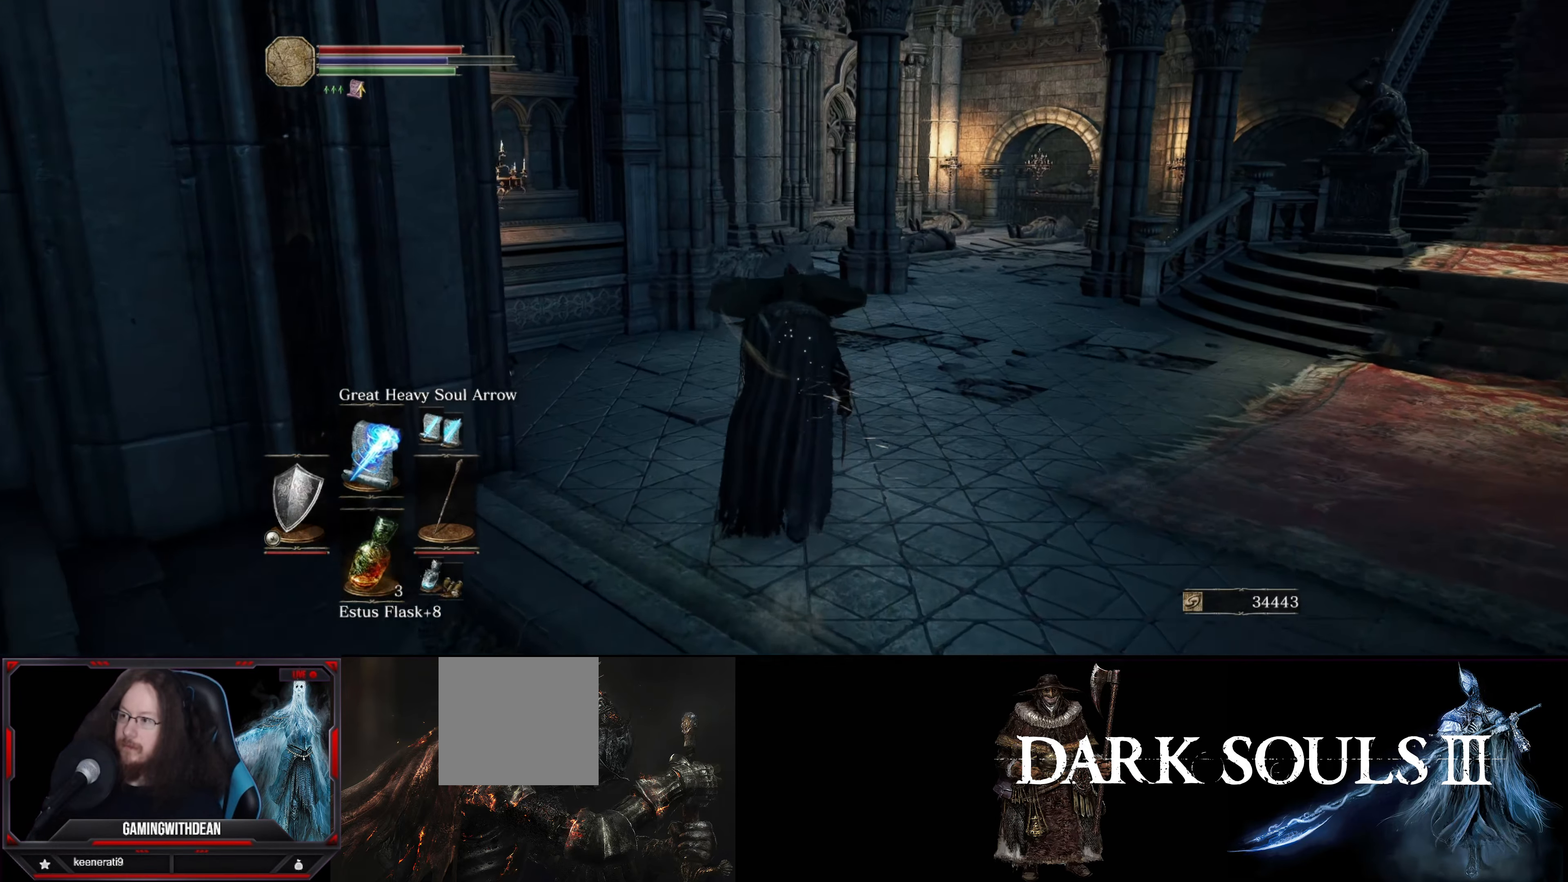
Gameplay with a controller (Xbox layout); each line is a JSON object with the inputs held at the frame after it. "events" lists button and stick changes between this image and that frame as [ms after this image, input, new state], when the widget could be followed in between. Not read: L3 R3.
{"buttons": ["L1"], "left_stick": "up-right", "right_stick": "left", "events": [[484, "left_stick", "up-right"], [484, "right_stick", "left"]]}
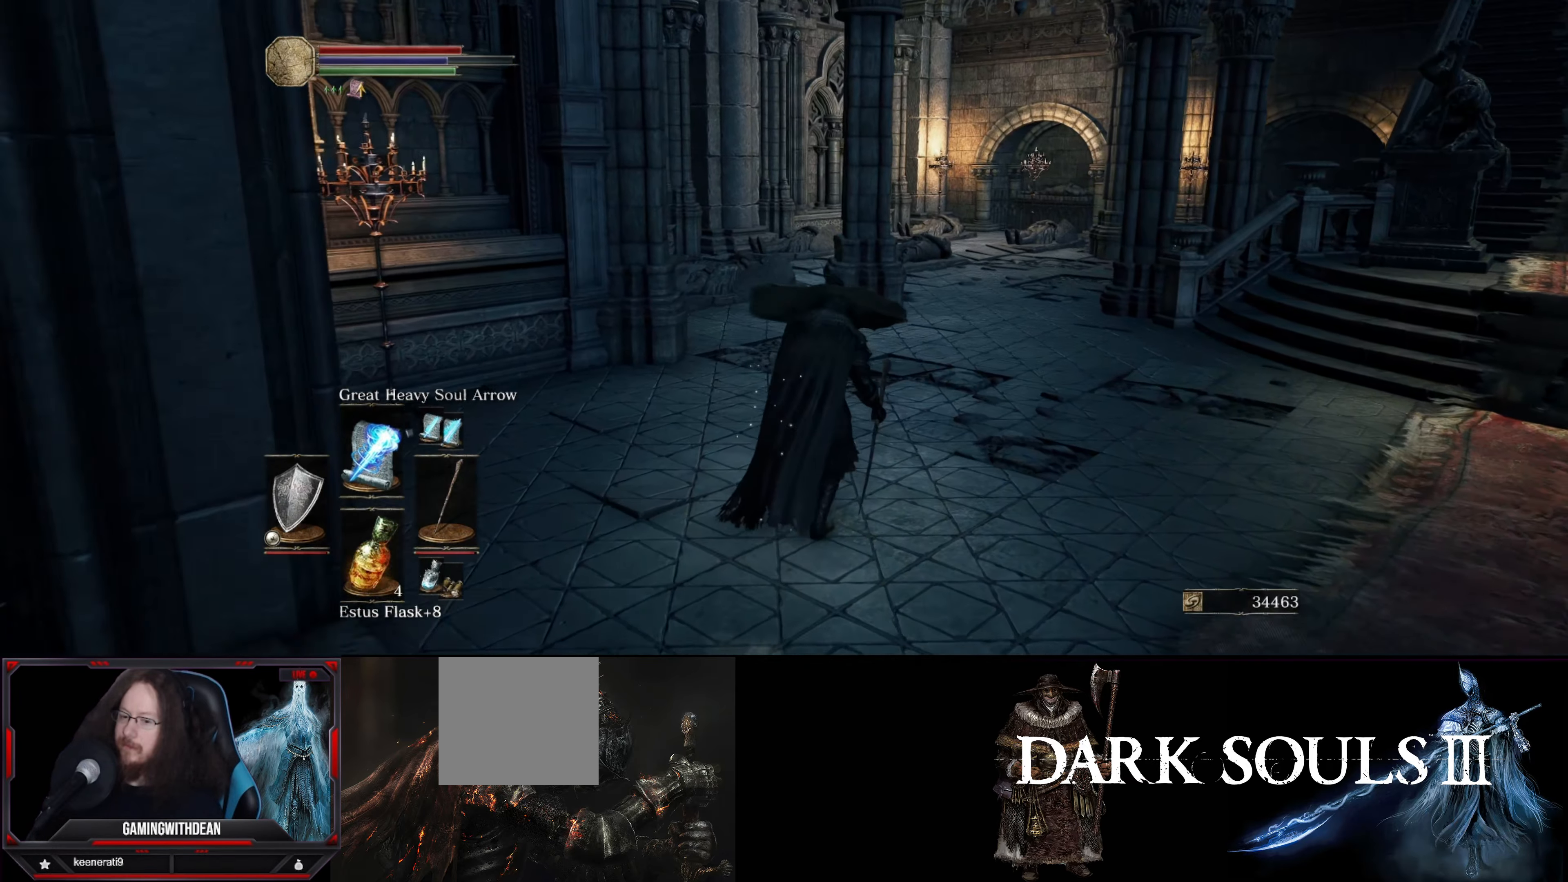
{"buttons": ["L1"], "left_stick": "up-right", "right_stick": "left", "events": []}
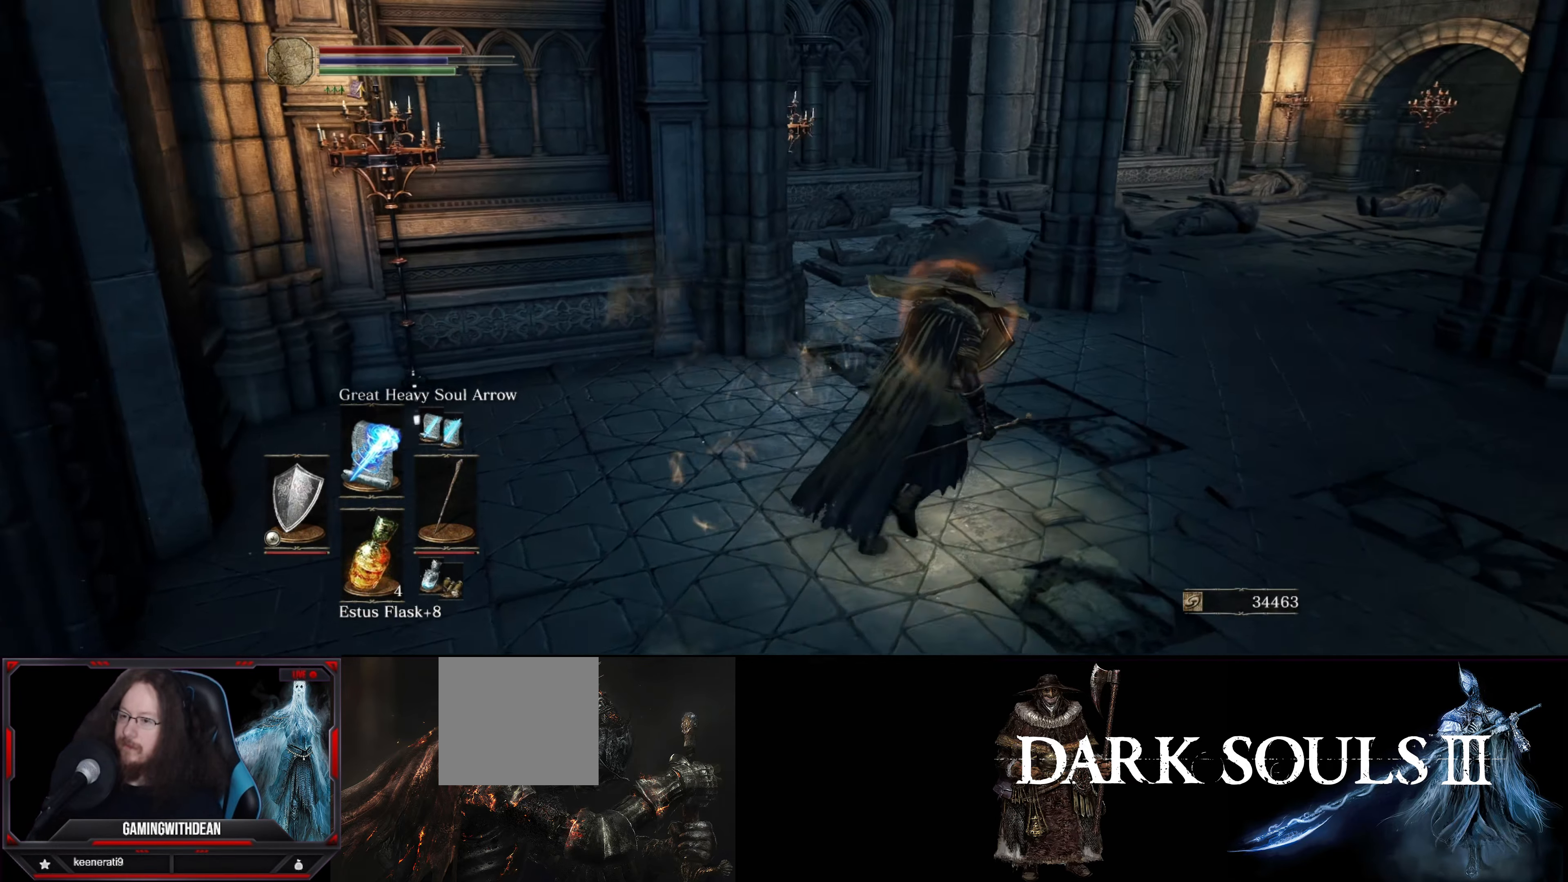
{"buttons": ["L1"], "left_stick": "up-right", "right_stick": "left", "events": []}
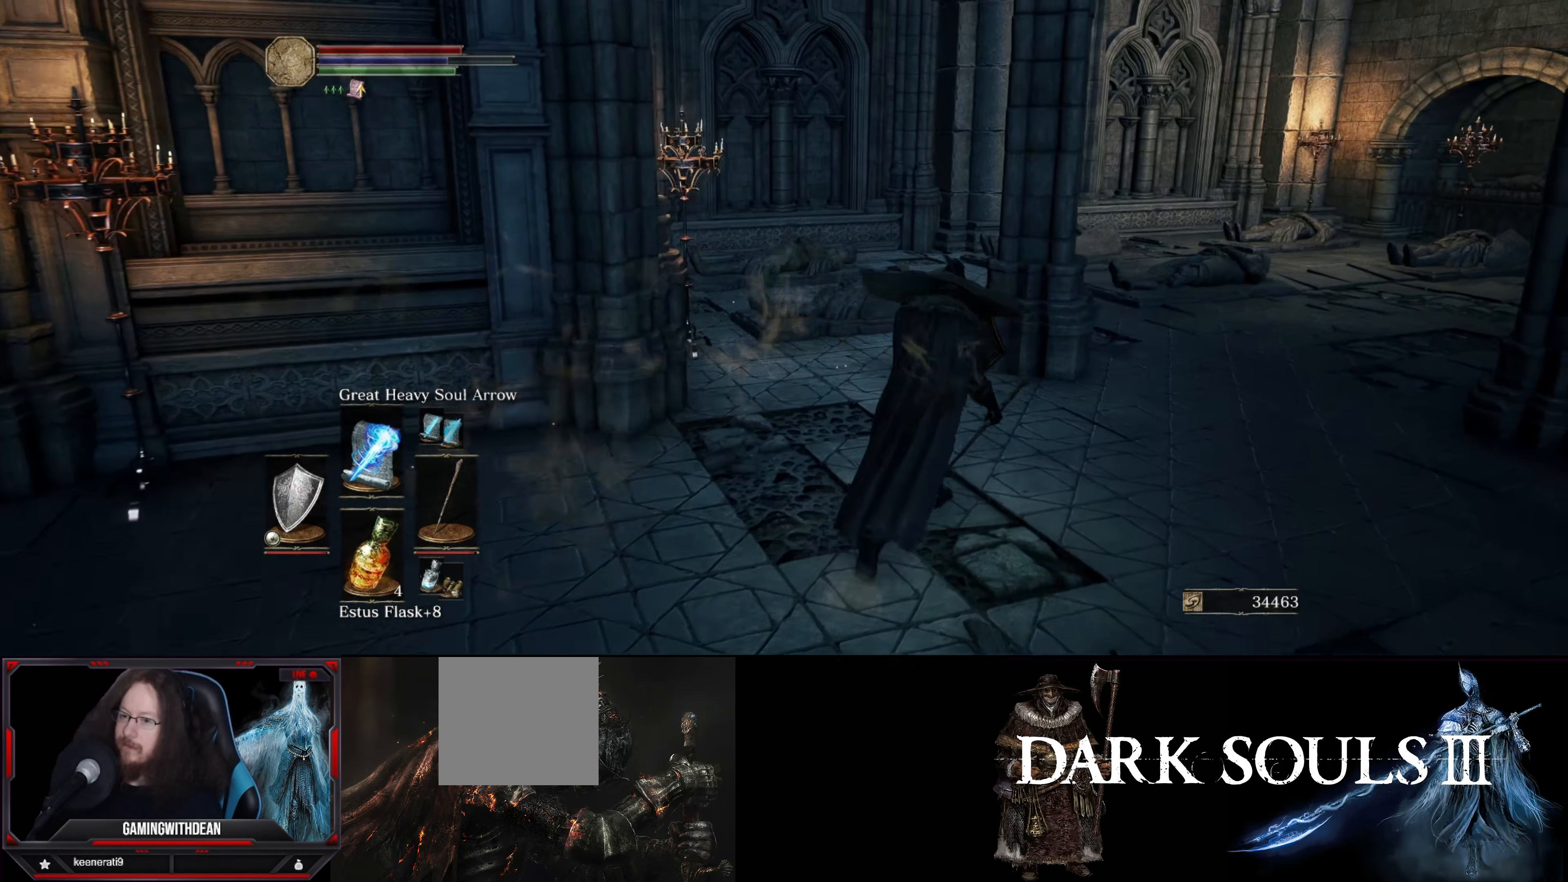
{"buttons": ["L1"], "left_stick": "up-right", "right_stick": "left", "events": []}
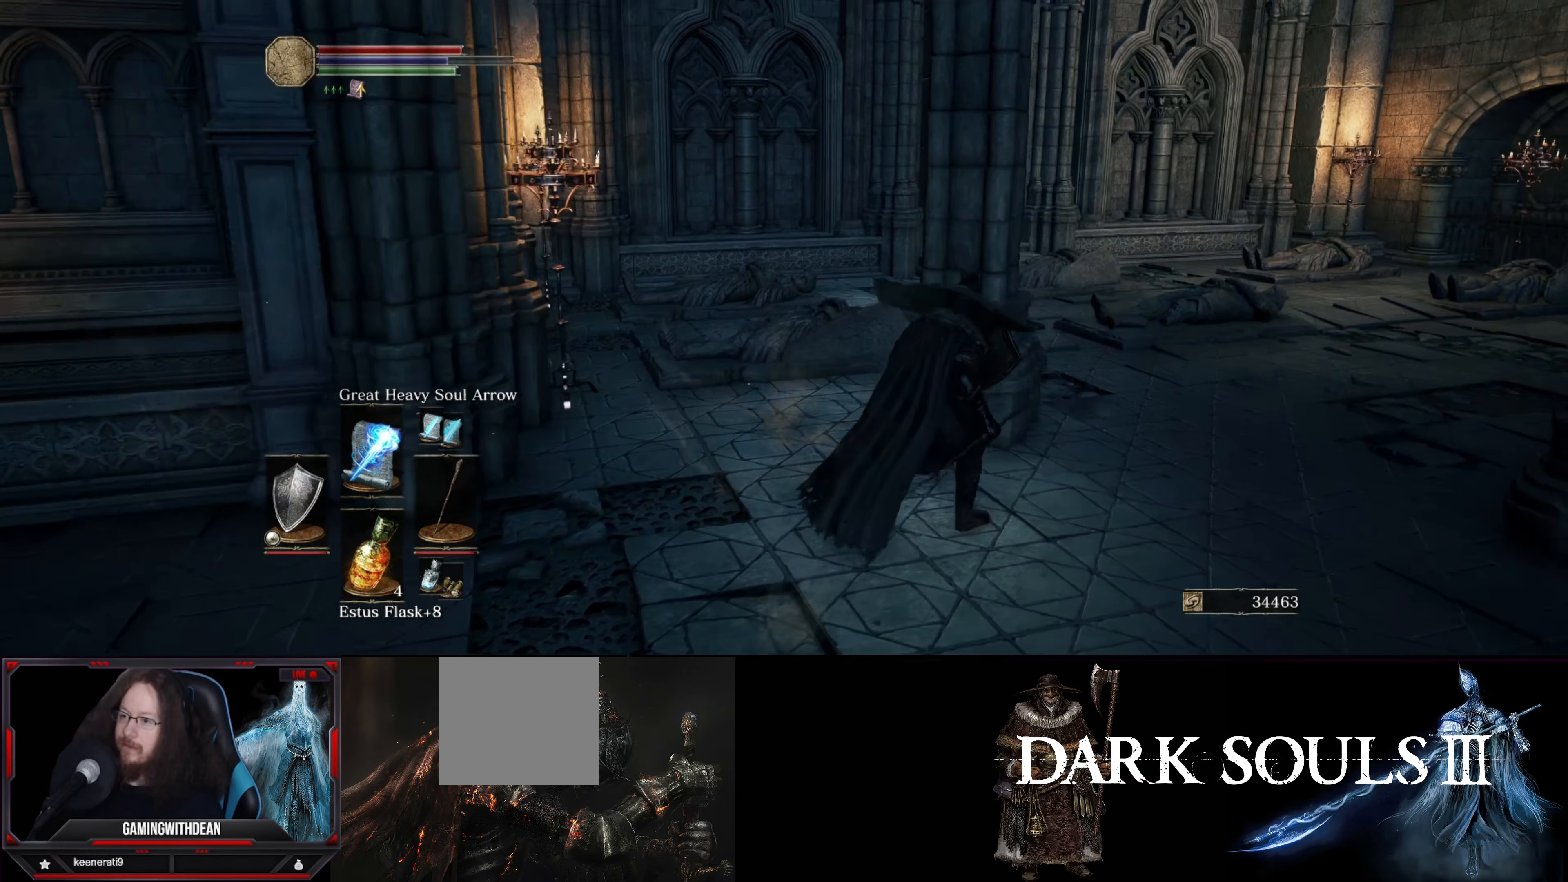
{"buttons": ["L1"], "left_stick": "up-right", "right_stick": "left", "events": []}
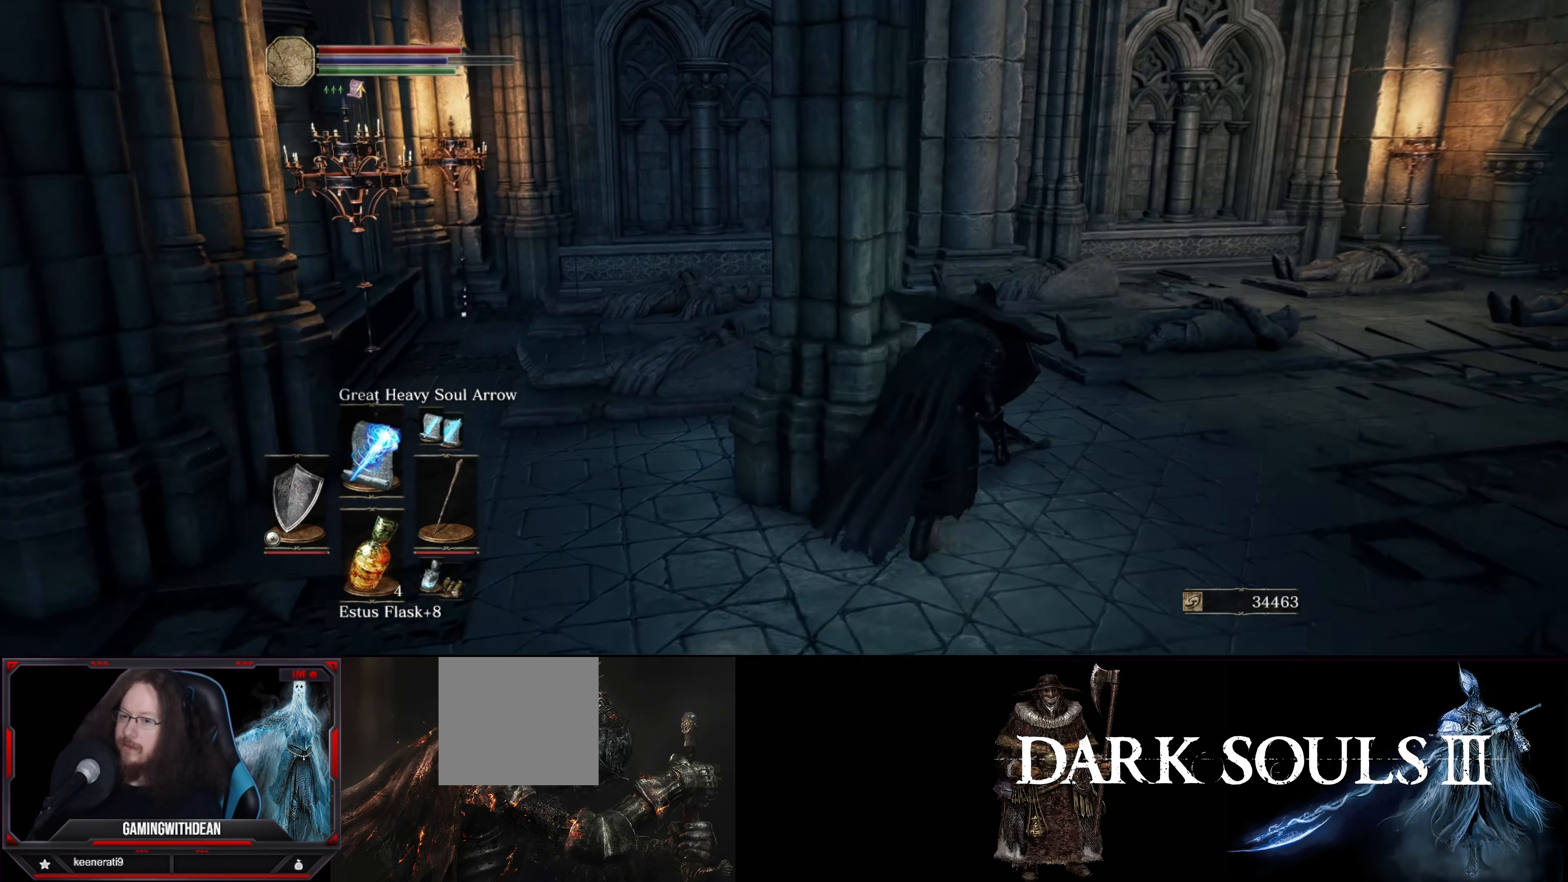
{"buttons": ["L1"], "left_stick": "up-right", "right_stick": "right", "events": [[400, "right_stick", "center"], [467, "right_stick", "right"]]}
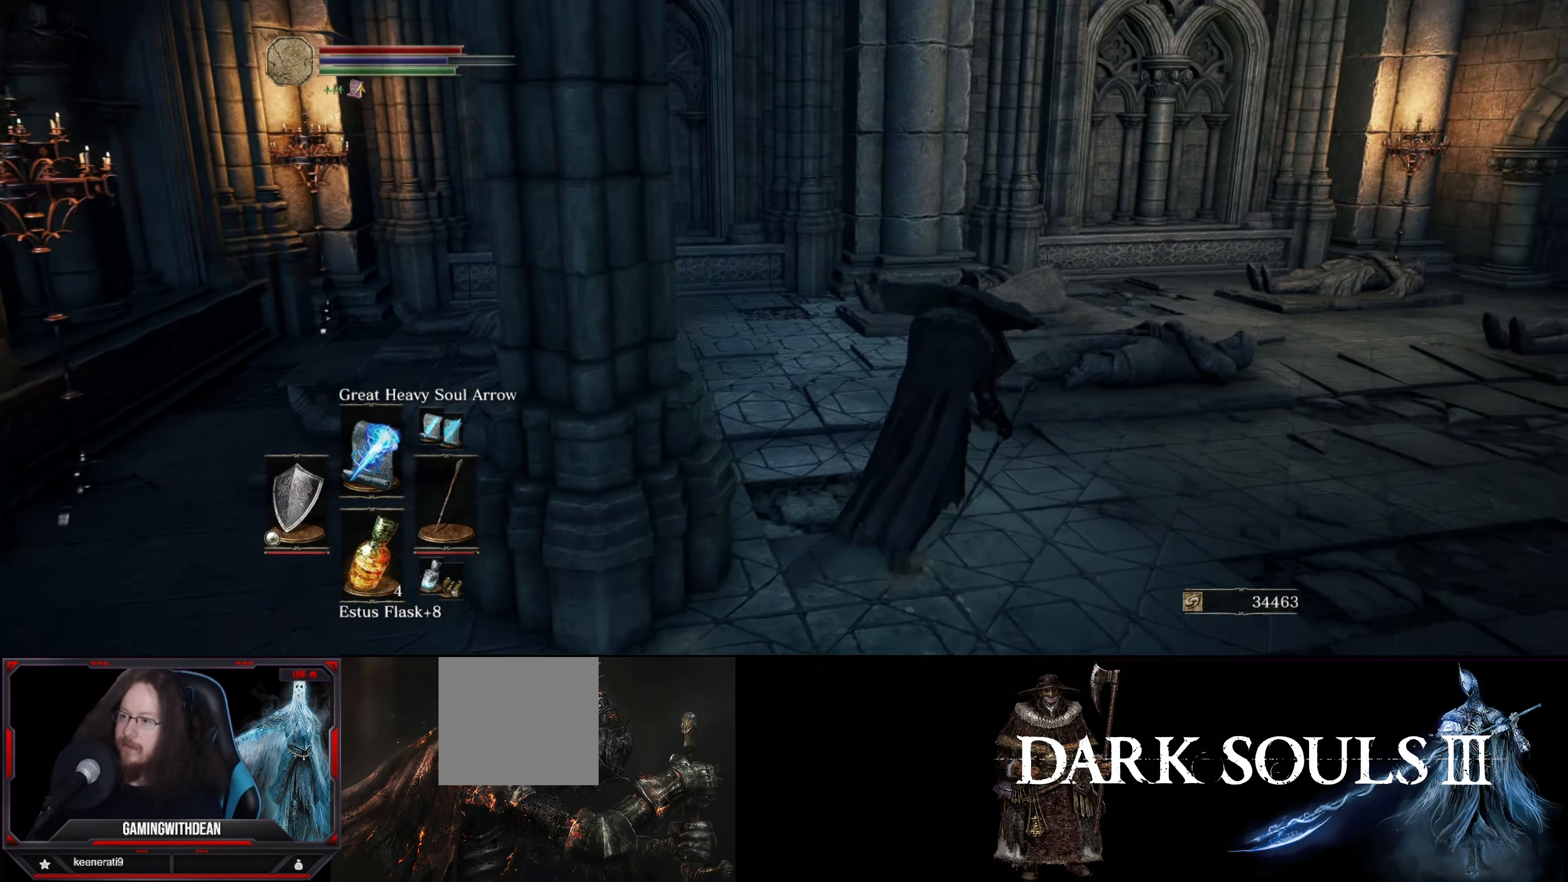
{"buttons": ["L1"], "left_stick": "up", "right_stick": "right", "events": [[67, "left_stick", "up"]]}
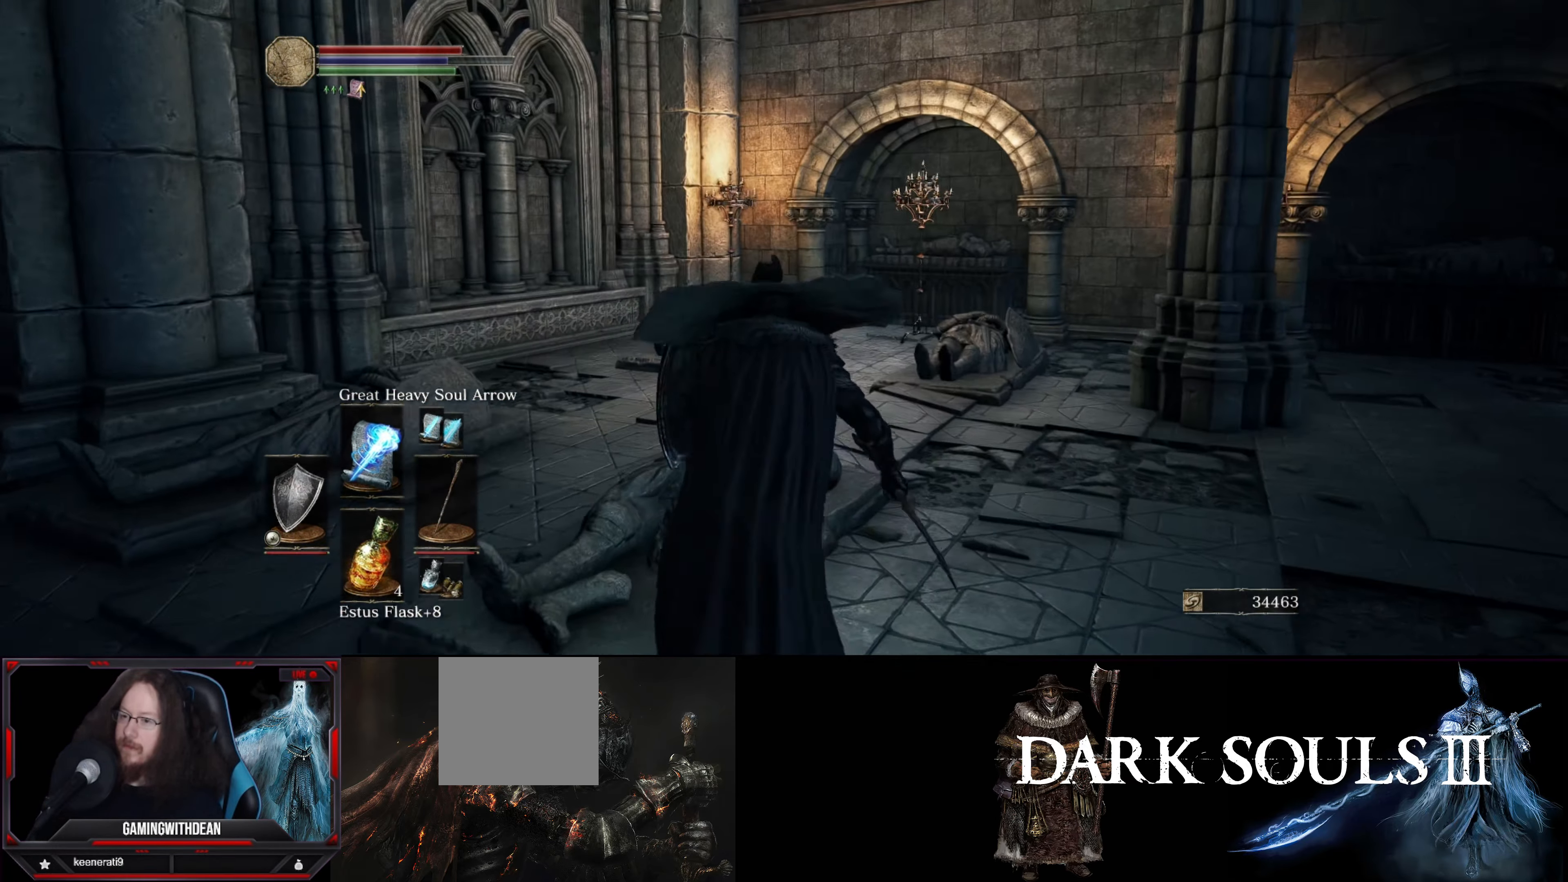
{"buttons": ["L1"], "left_stick": "up", "right_stick": "right", "events": []}
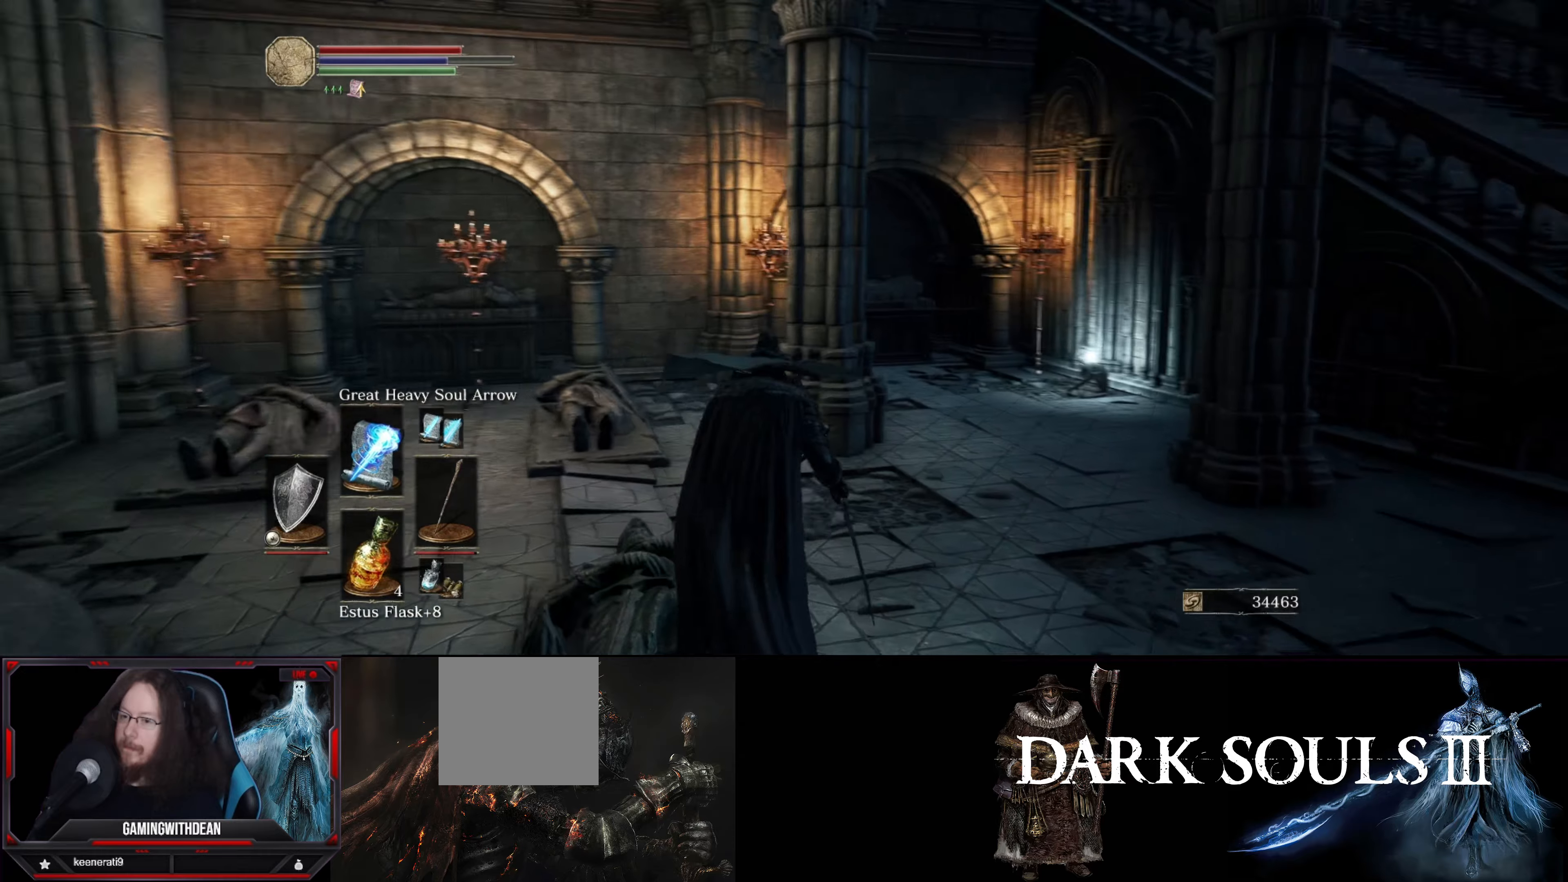
{"buttons": ["L1"], "left_stick": "up-right", "right_stick": "center", "events": [[16, "right_stick", "center"], [66, "left_stick", "up-right"], [333, "right_stick", "down-right"], [500, "right_stick", "center"]]}
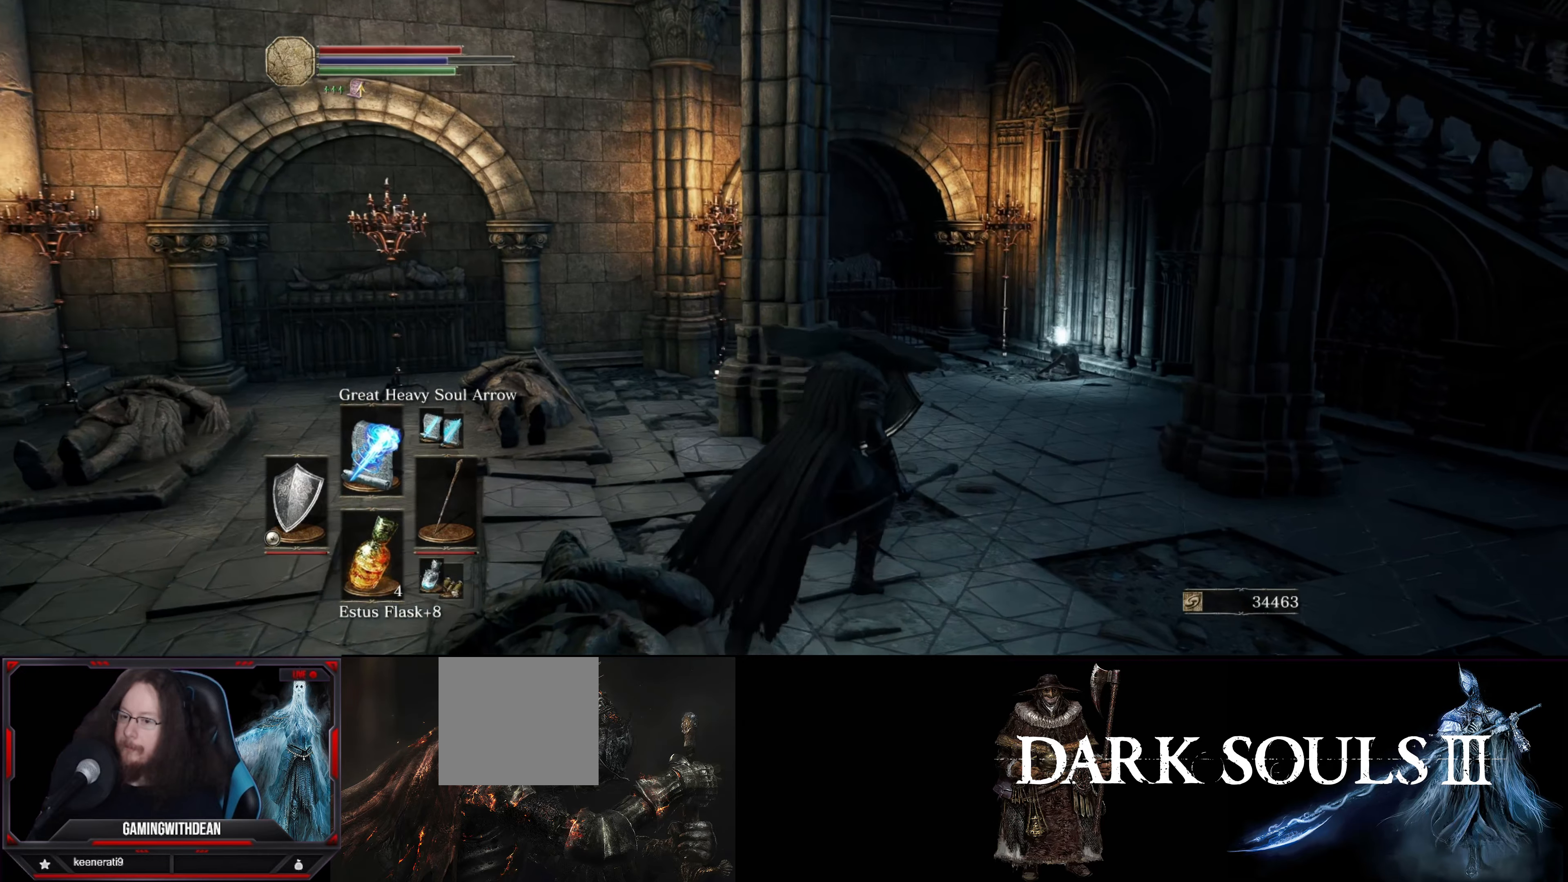
{"buttons": [], "left_stick": "up-right", "right_stick": "center", "events": [[116, "left_stick", "up"], [200, "right_stick", "down-left"], [216, "L1", "up"], [266, "left_stick", "up-right"], [366, "right_stick", "center"]]}
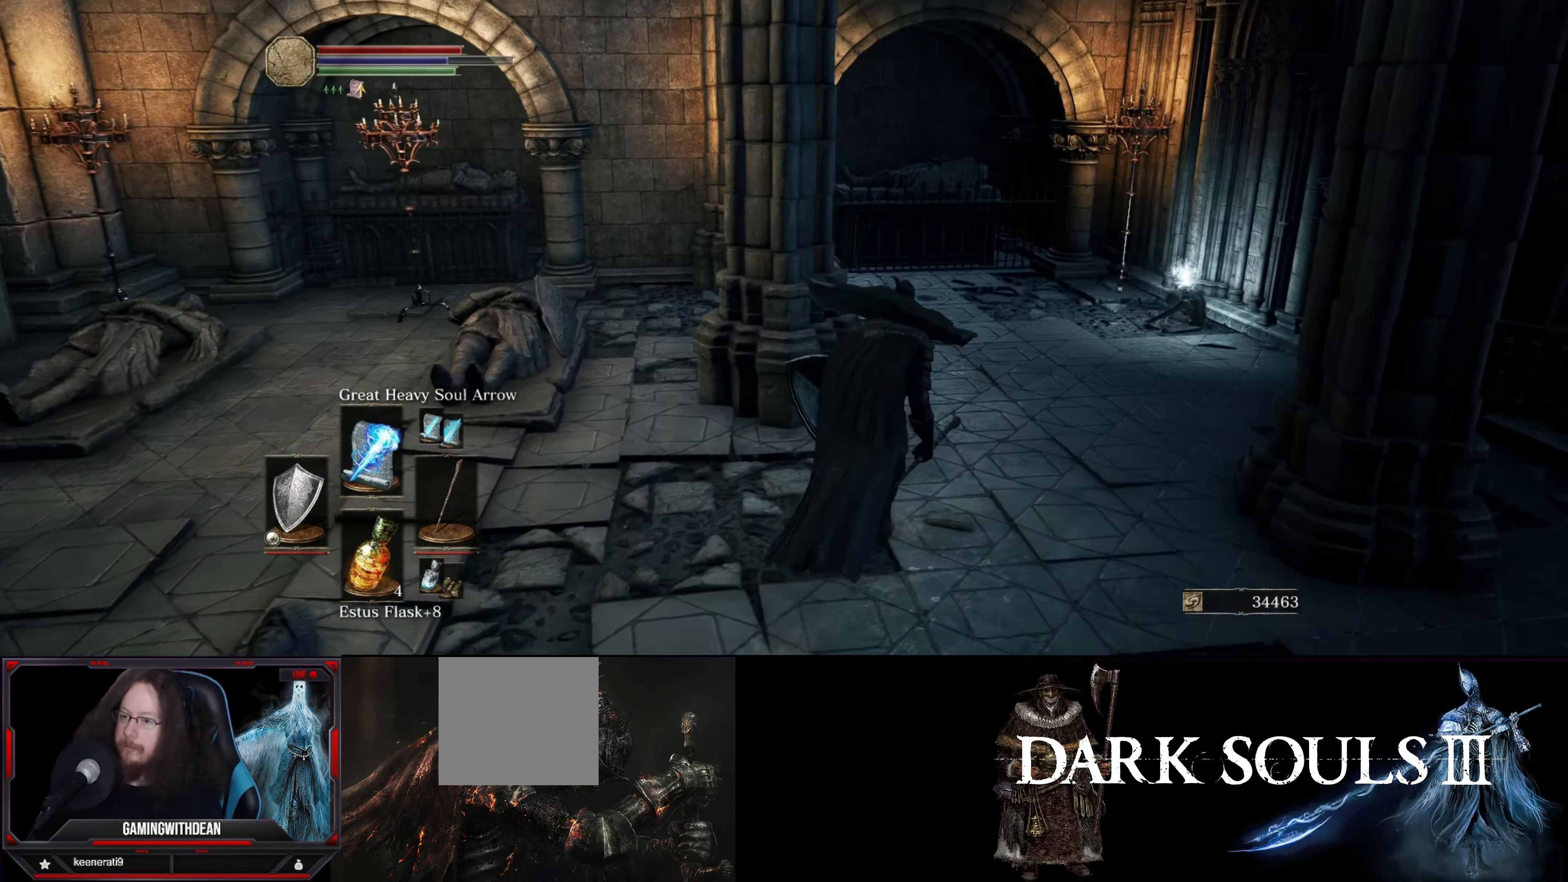
{"buttons": [], "left_stick": "up-right", "right_stick": "center", "events": []}
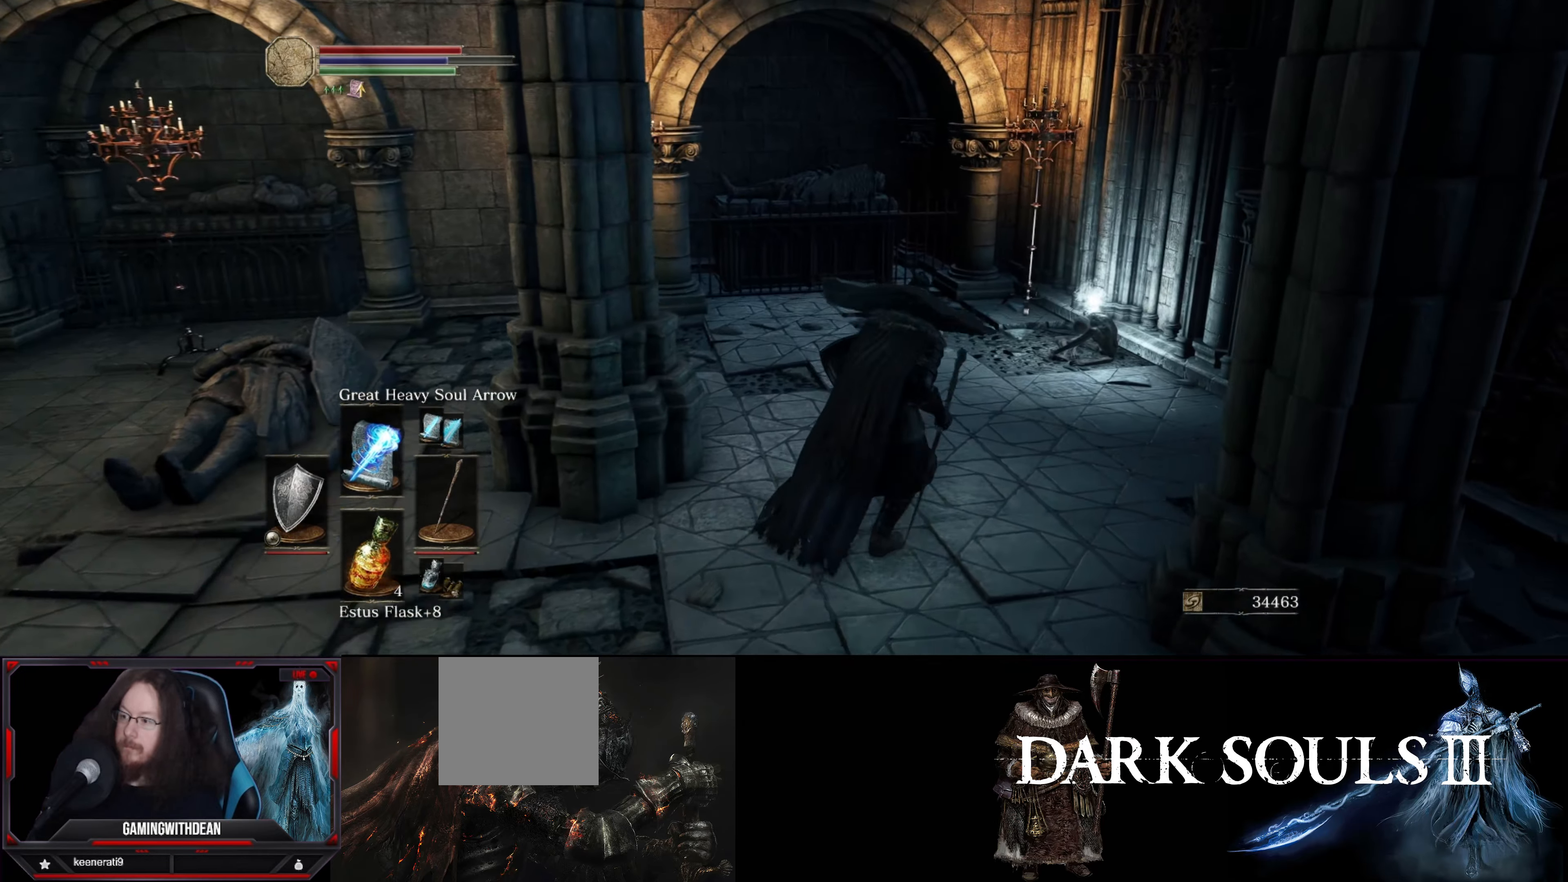
{"buttons": [], "left_stick": "up-right", "right_stick": "center", "events": []}
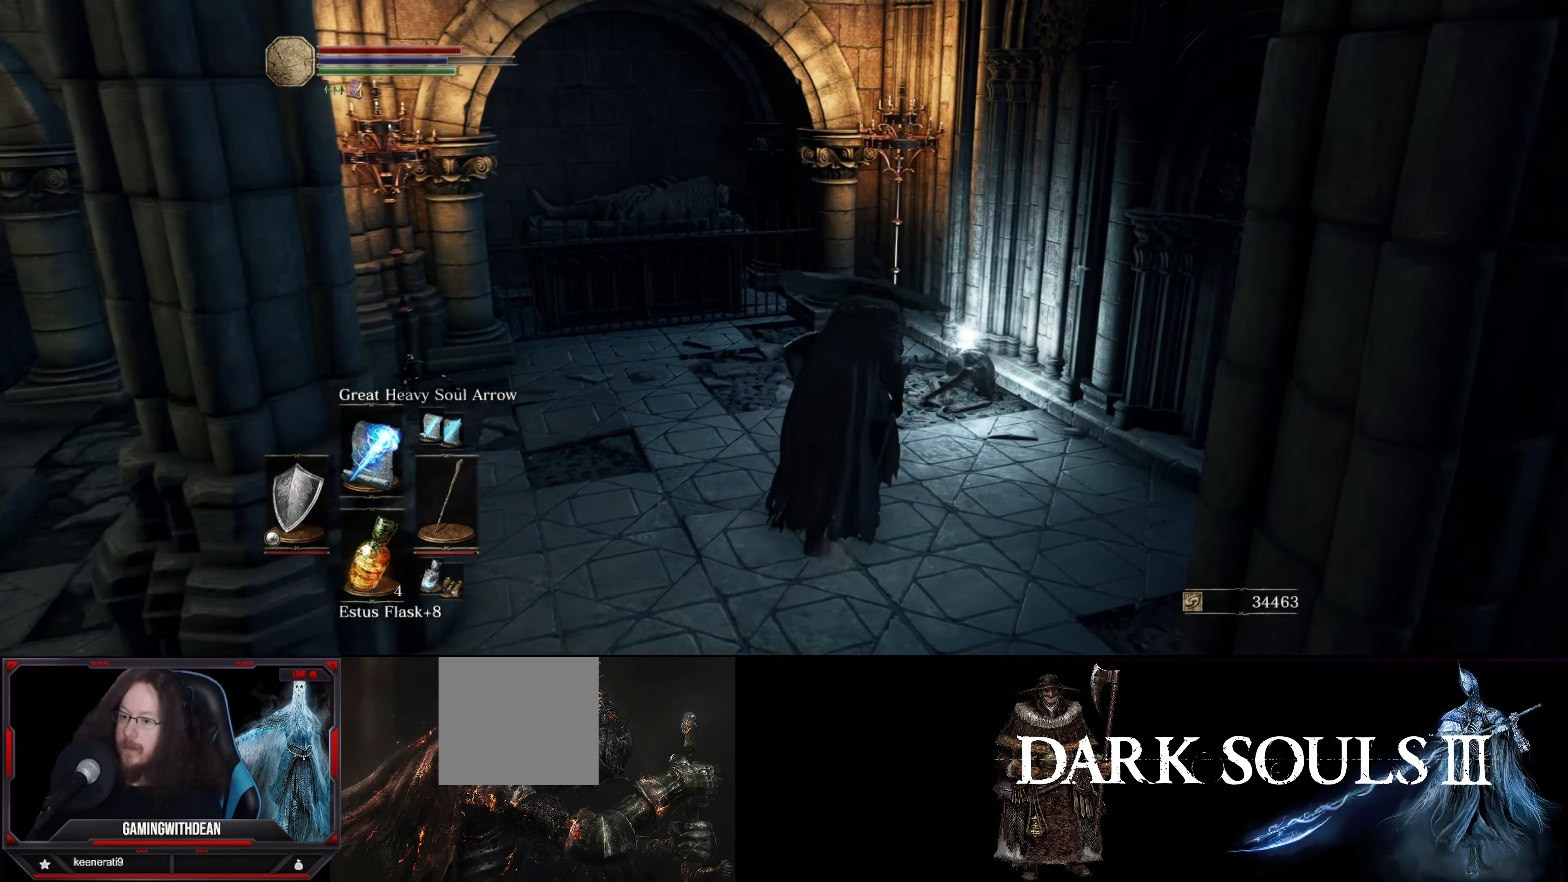
{"buttons": ["A"], "left_stick": "center", "right_stick": "center", "events": [[266, "left_stick", "up"], [466, "left_stick", "center"], [500, "A", "down"]]}
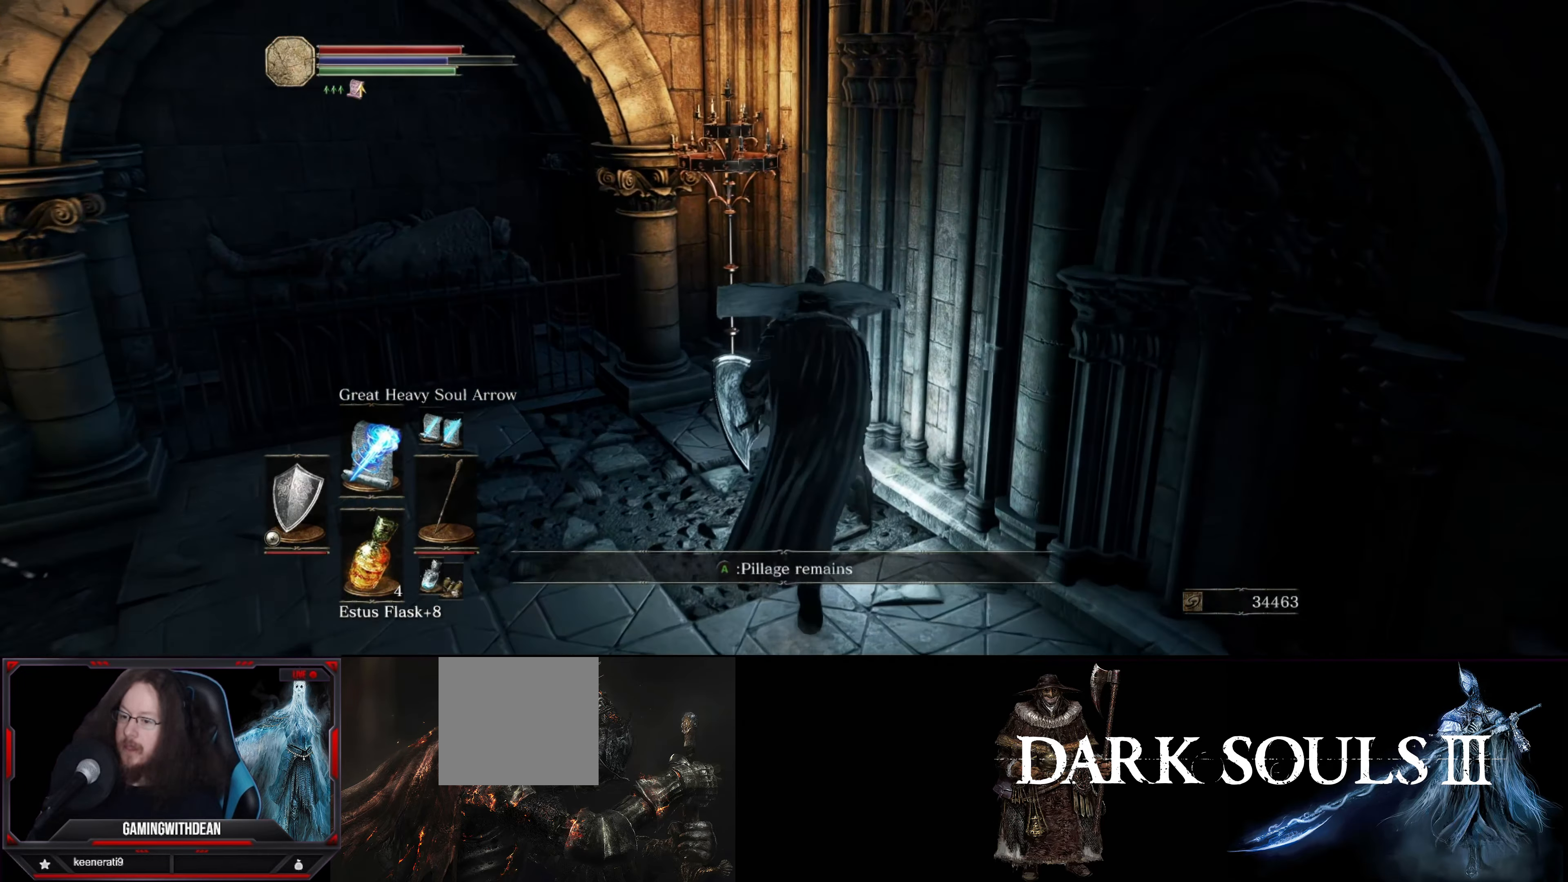
{"buttons": [], "left_stick": "center", "right_stick": "center", "events": [[83, "A", "up"]]}
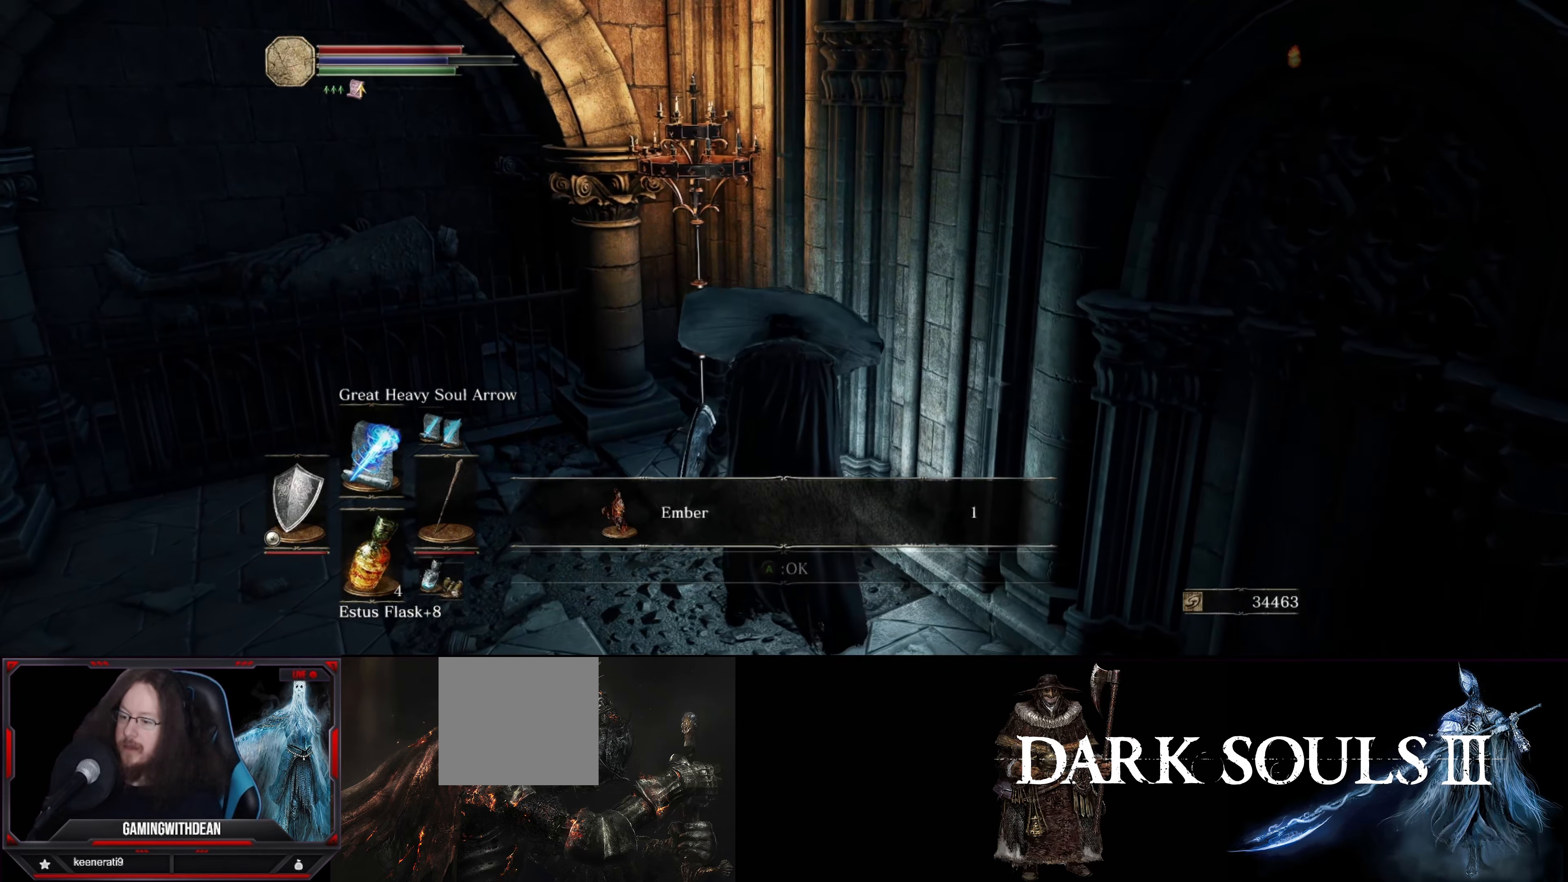
{"buttons": [], "left_stick": "down", "right_stick": "right", "events": [[166, "A", "down"], [216, "A", "up"], [266, "left_stick", "down"], [450, "right_stick", "right"]]}
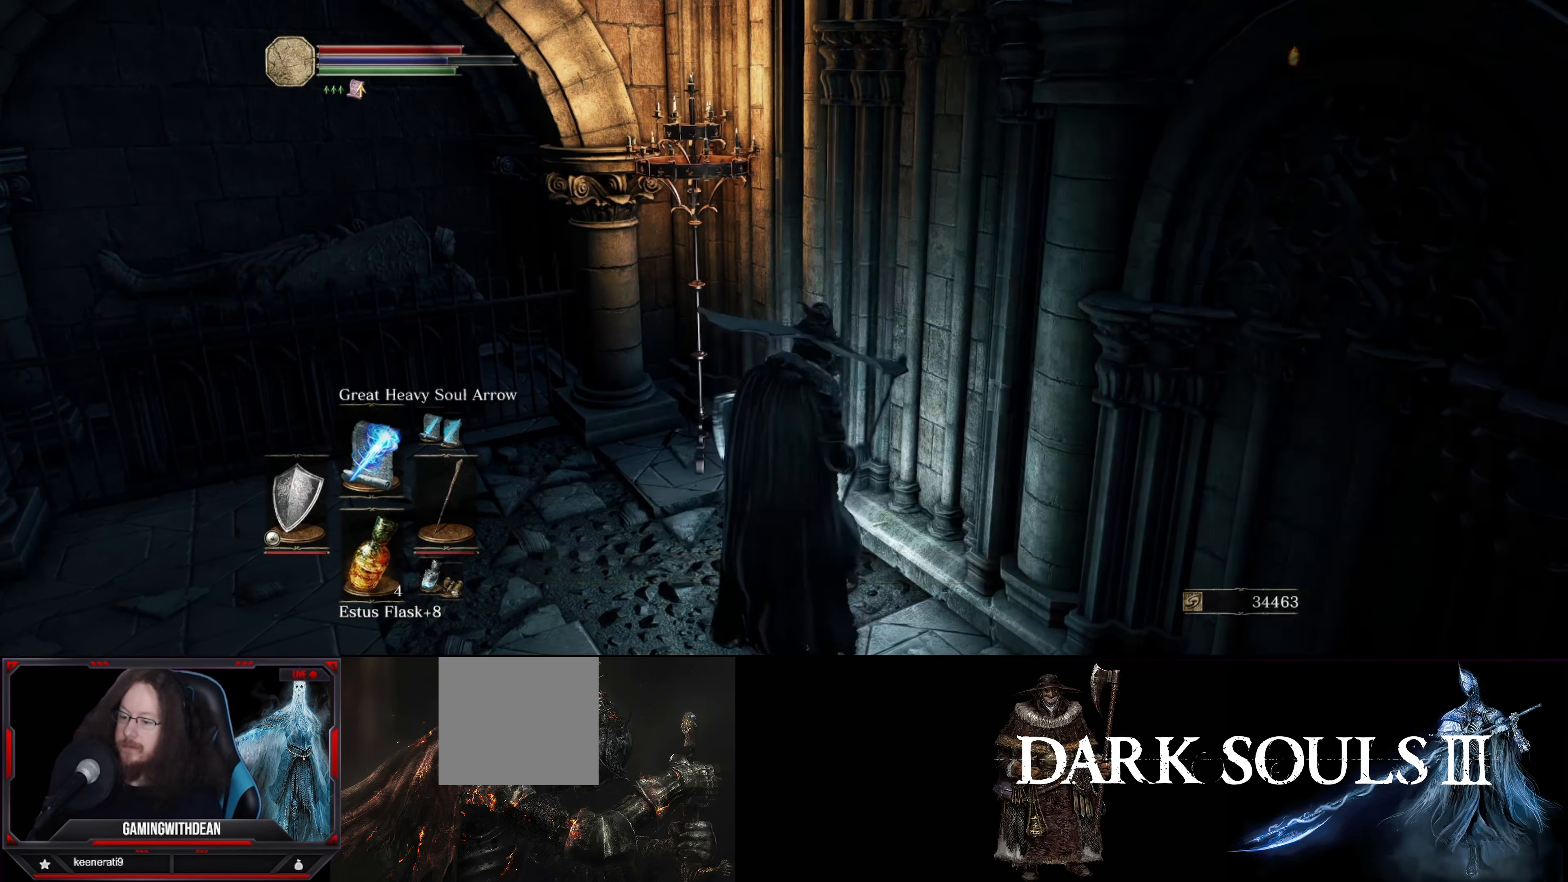
{"buttons": [], "left_stick": "down-right", "right_stick": "center", "events": [[283, "right_stick", "center"], [400, "left_stick", "down-right"]]}
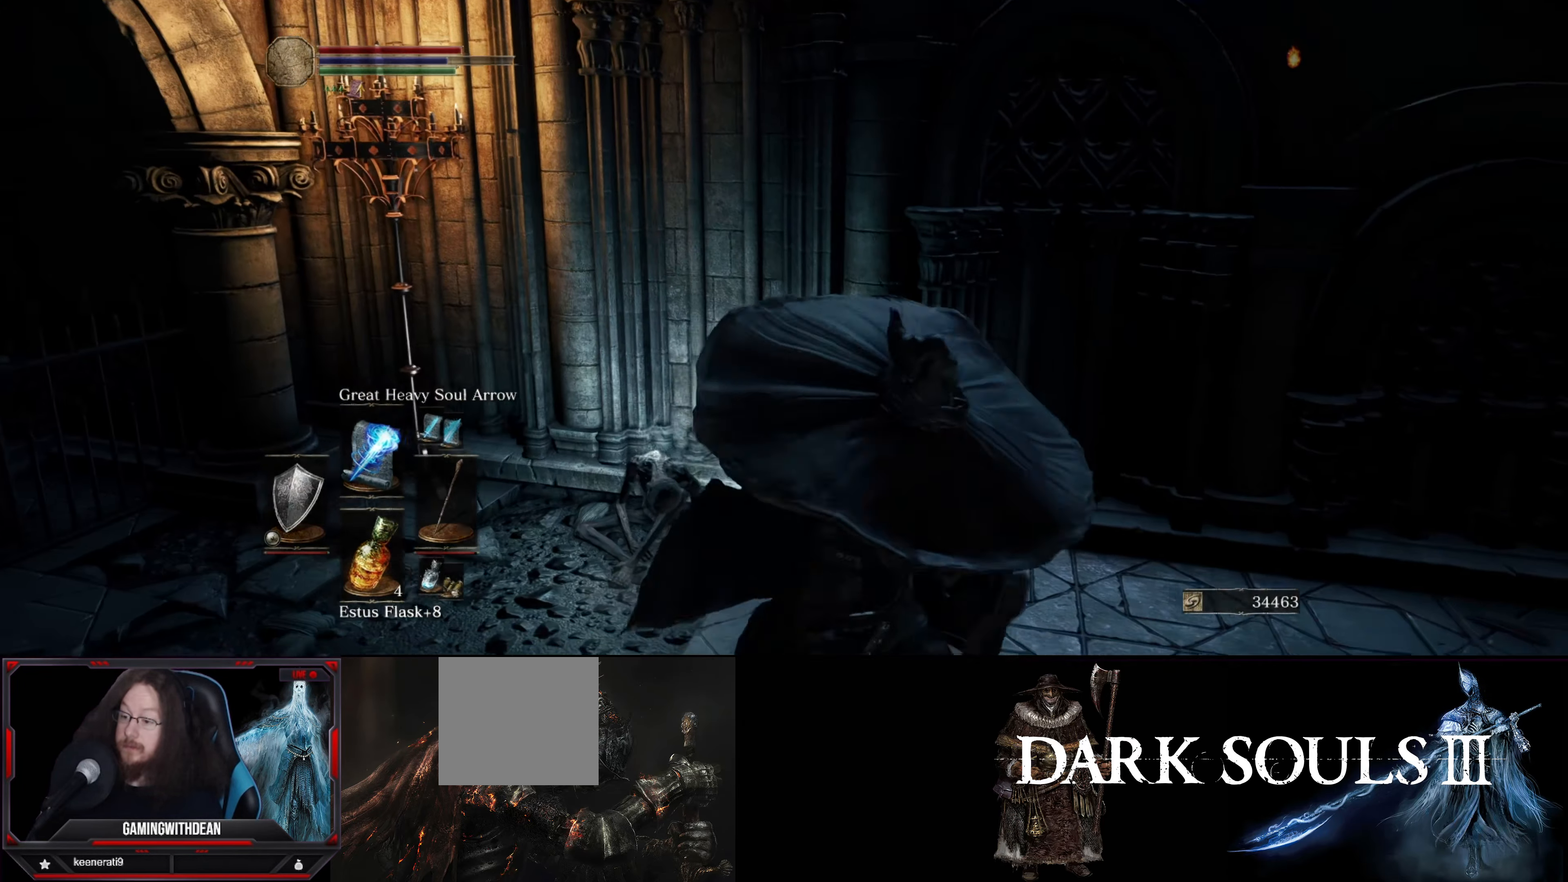
{"buttons": [], "left_stick": "right", "right_stick": "up-right", "events": [[366, "right_stick", "up"], [400, "left_stick", "right"], [433, "right_stick", "up-right"]]}
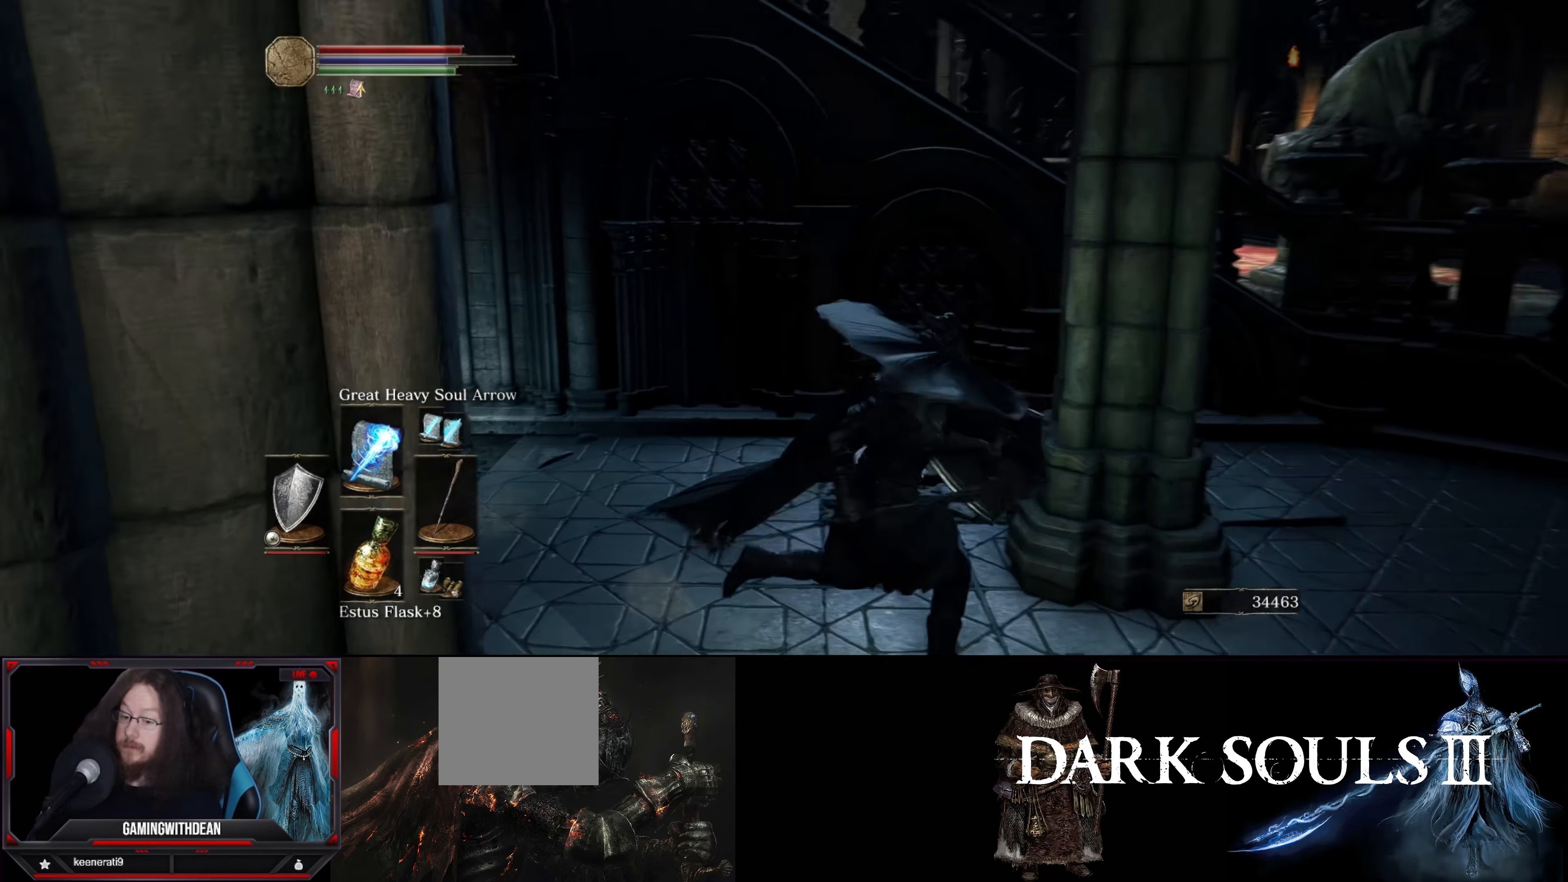
{"buttons": [], "left_stick": "right", "right_stick": "center", "events": [[216, "right_stick", "center"]]}
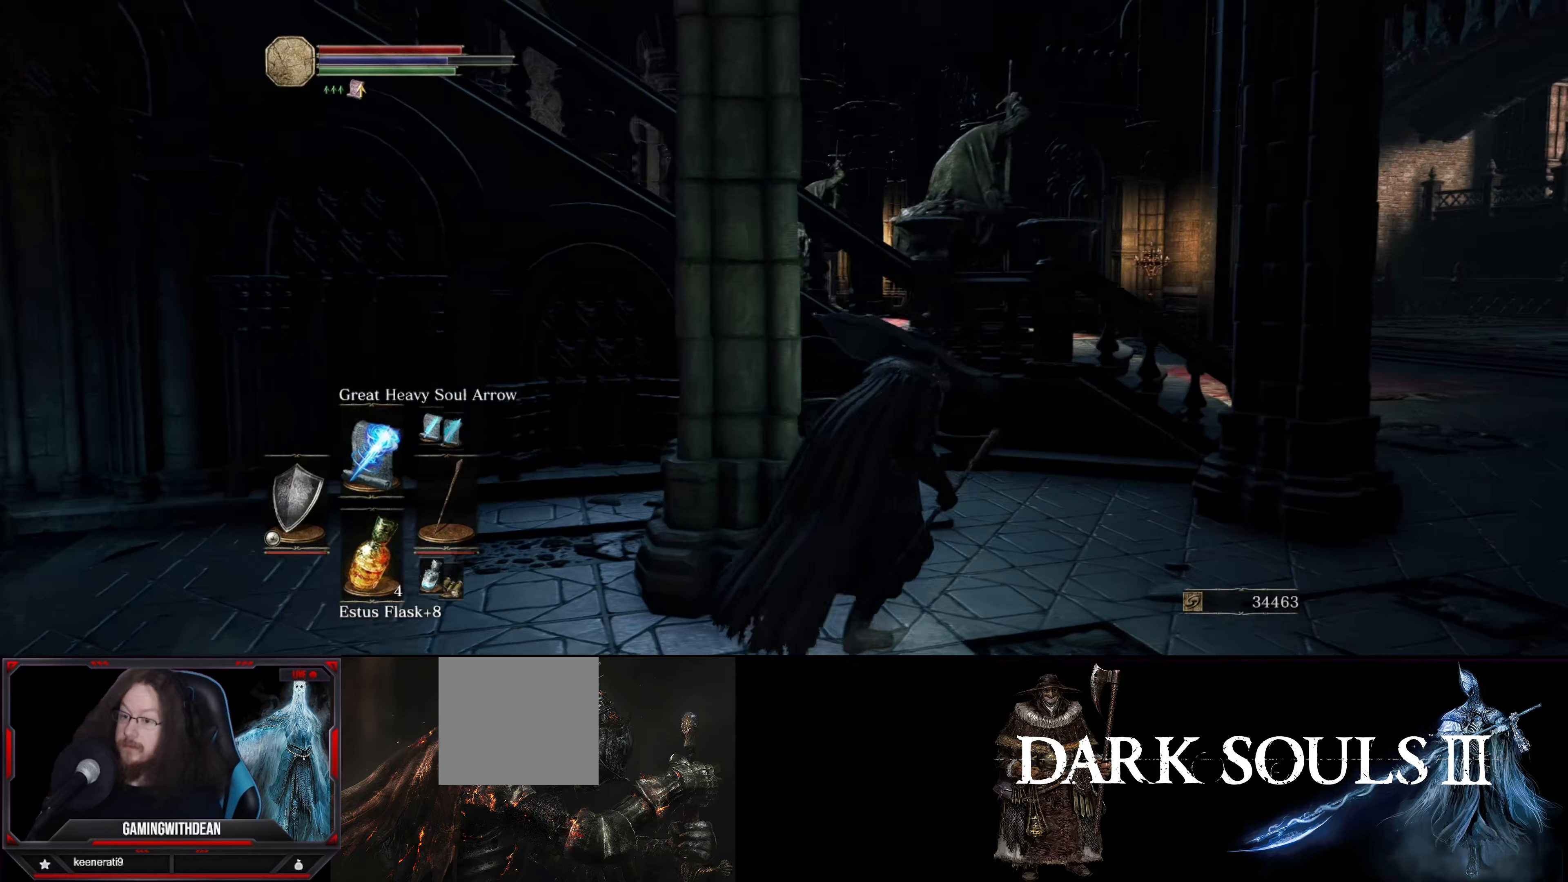
{"buttons": [], "left_stick": "right", "right_stick": "left", "events": [[367, "right_stick", "left"]]}
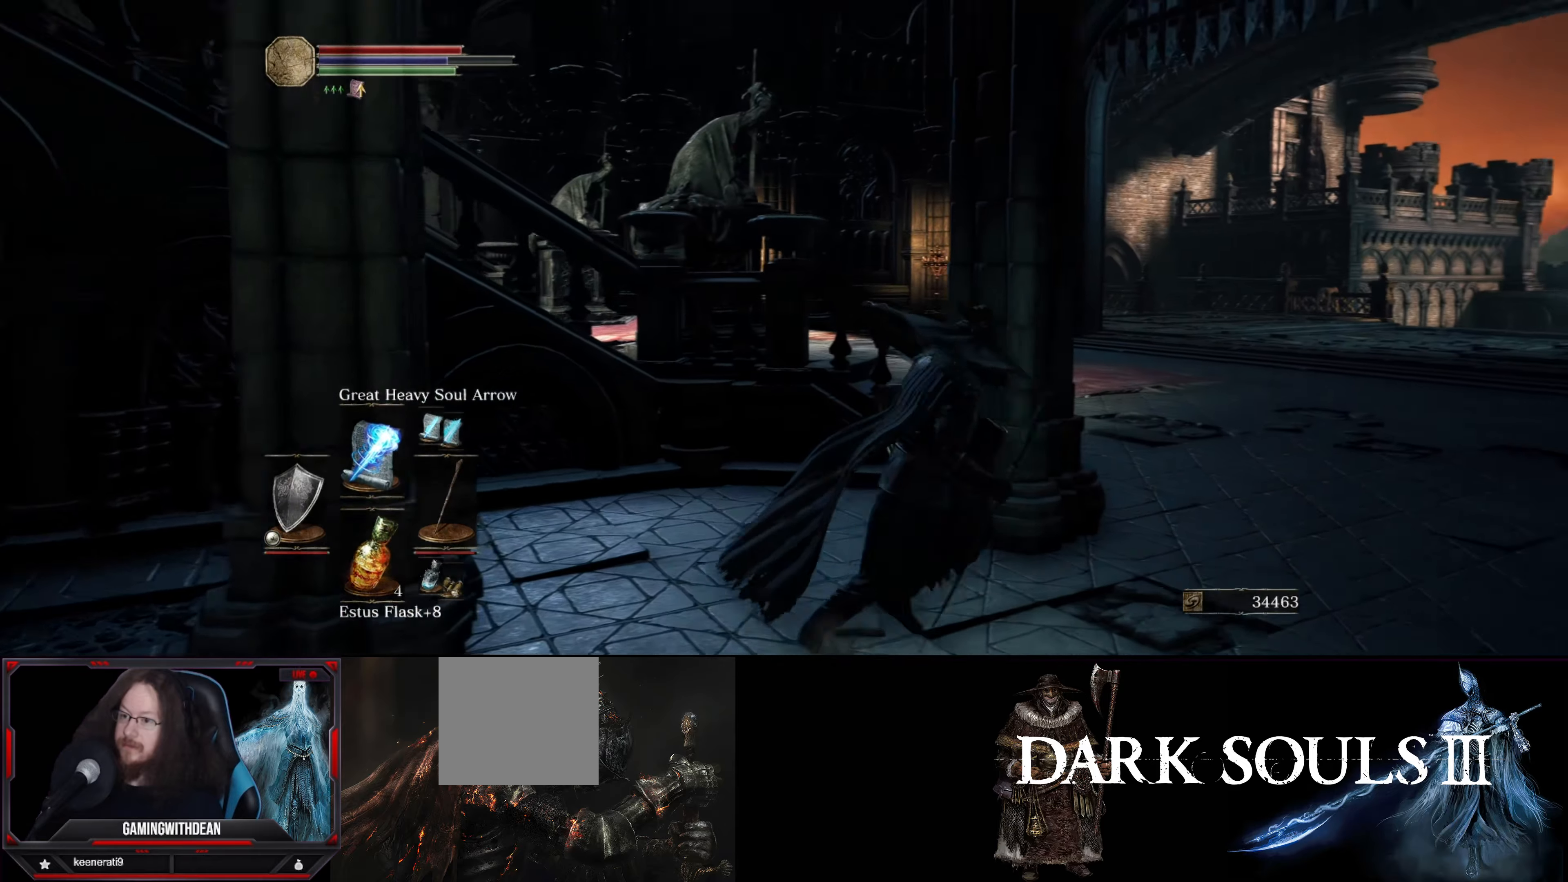
{"buttons": [], "left_stick": "up-right", "right_stick": "left", "events": [[250, "left_stick", "up-right"]]}
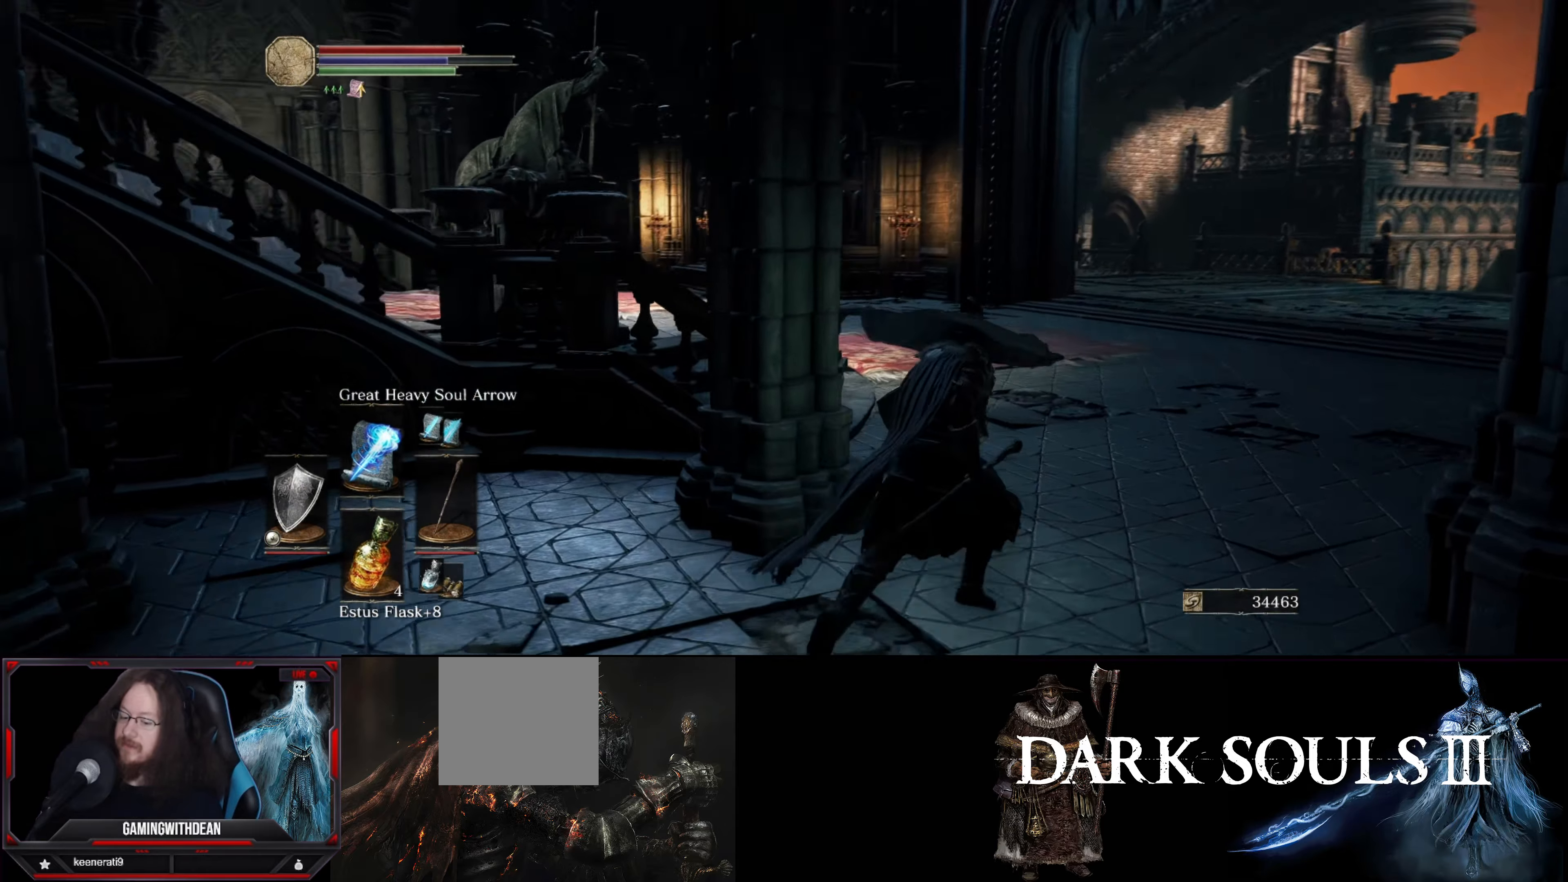
{"buttons": ["L1"], "left_stick": "up-right", "right_stick": "left", "events": [[400, "L1", "down"]]}
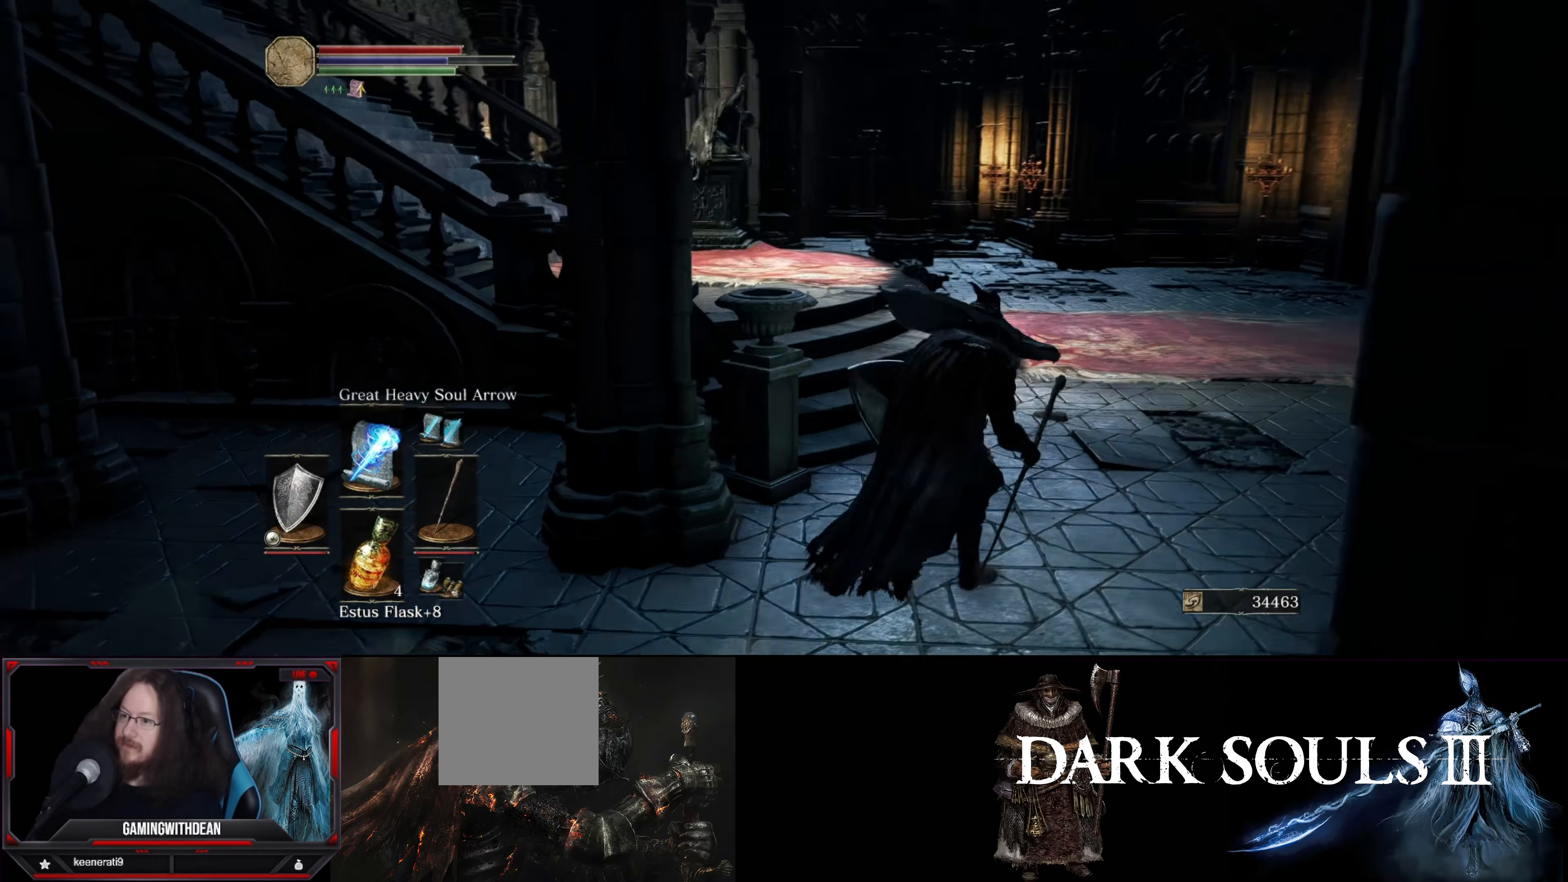
{"buttons": ["L1"], "left_stick": "up-right", "right_stick": "left", "events": []}
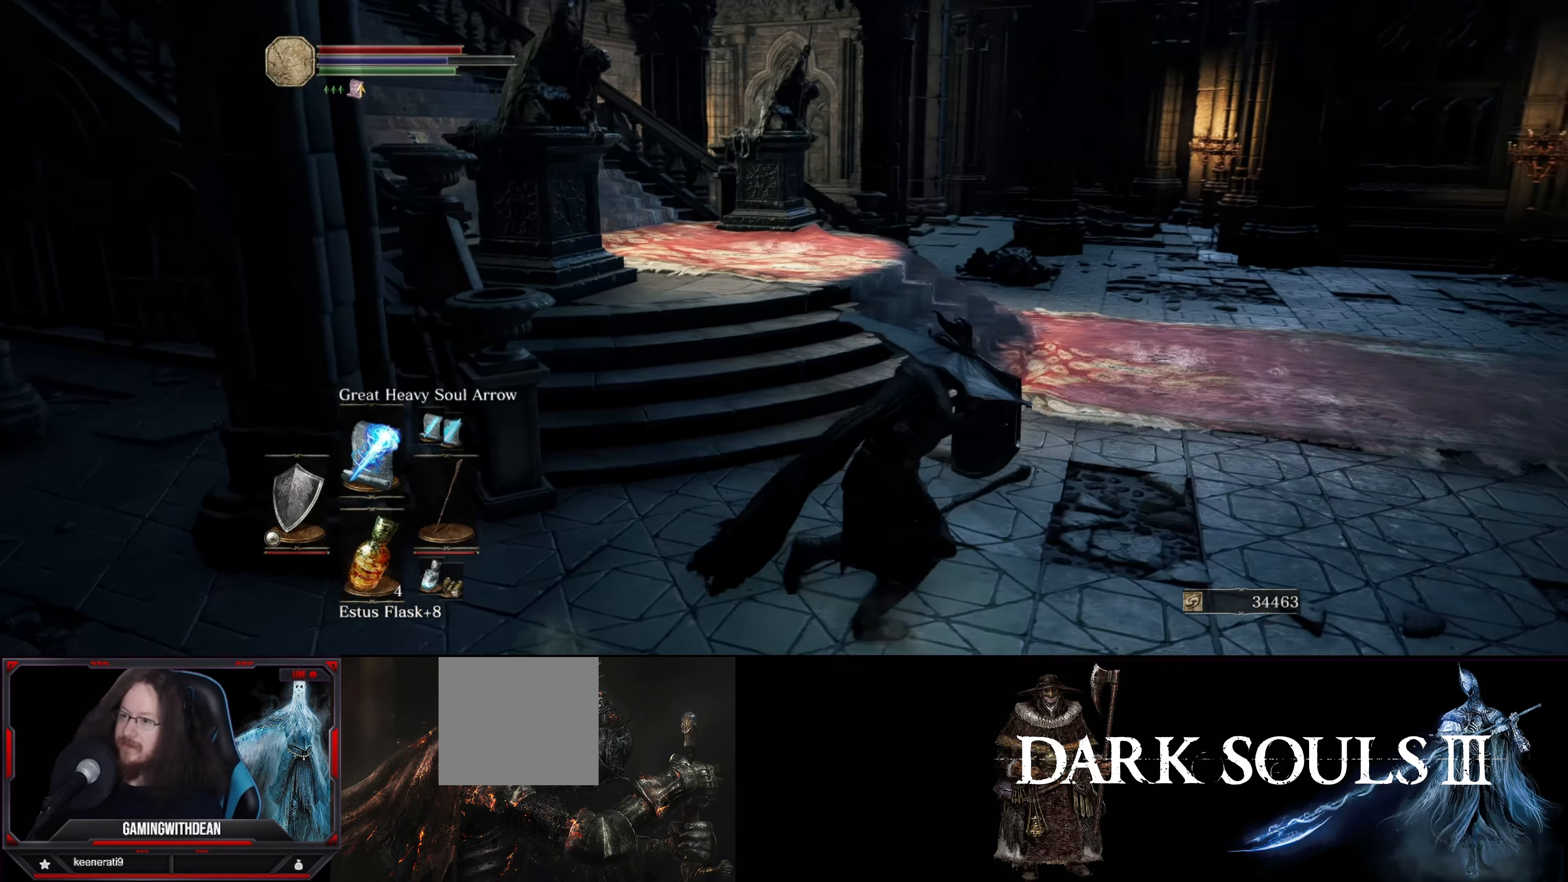
{"buttons": ["L1"], "left_stick": "right", "right_stick": "left", "events": [[350, "left_stick", "right"]]}
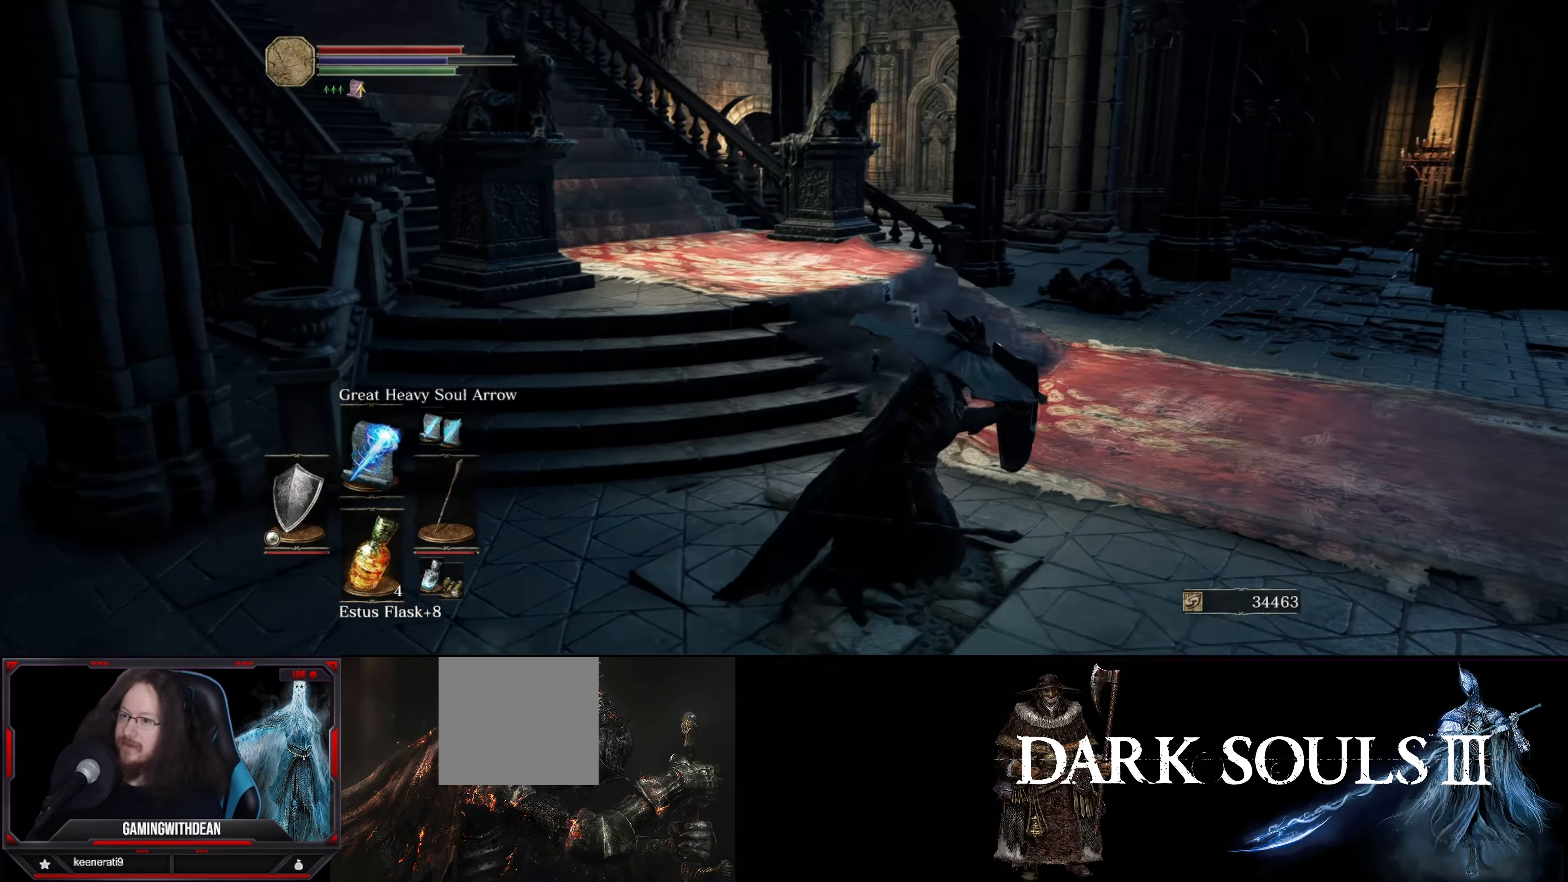
{"buttons": ["L1"], "left_stick": "right", "right_stick": "left", "events": []}
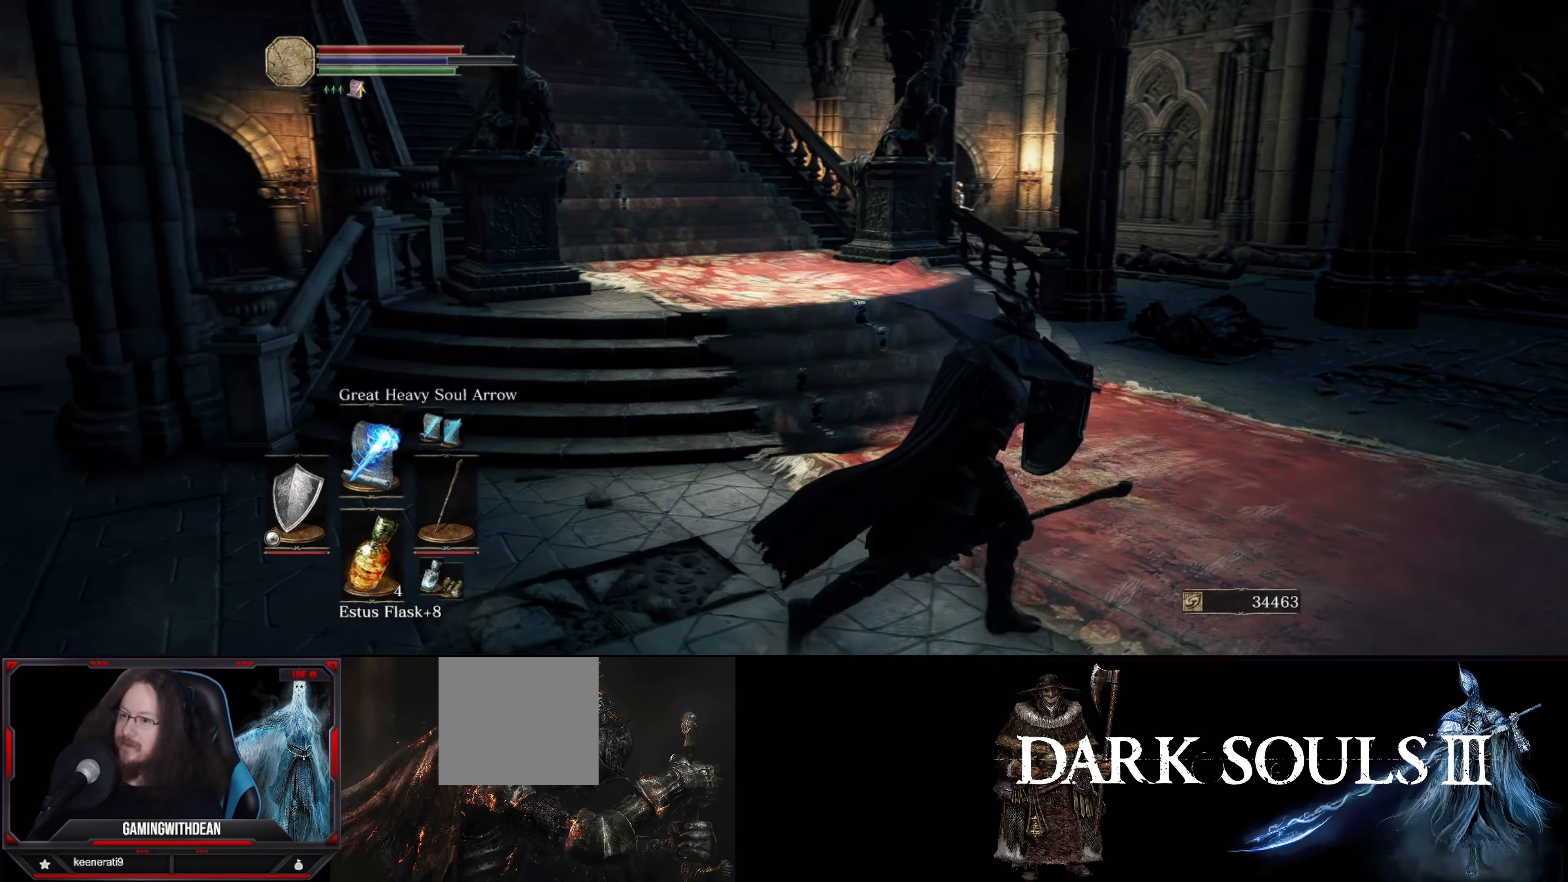
{"buttons": ["L1"], "left_stick": "right", "right_stick": "center", "events": [[133, "right_stick", "center"]]}
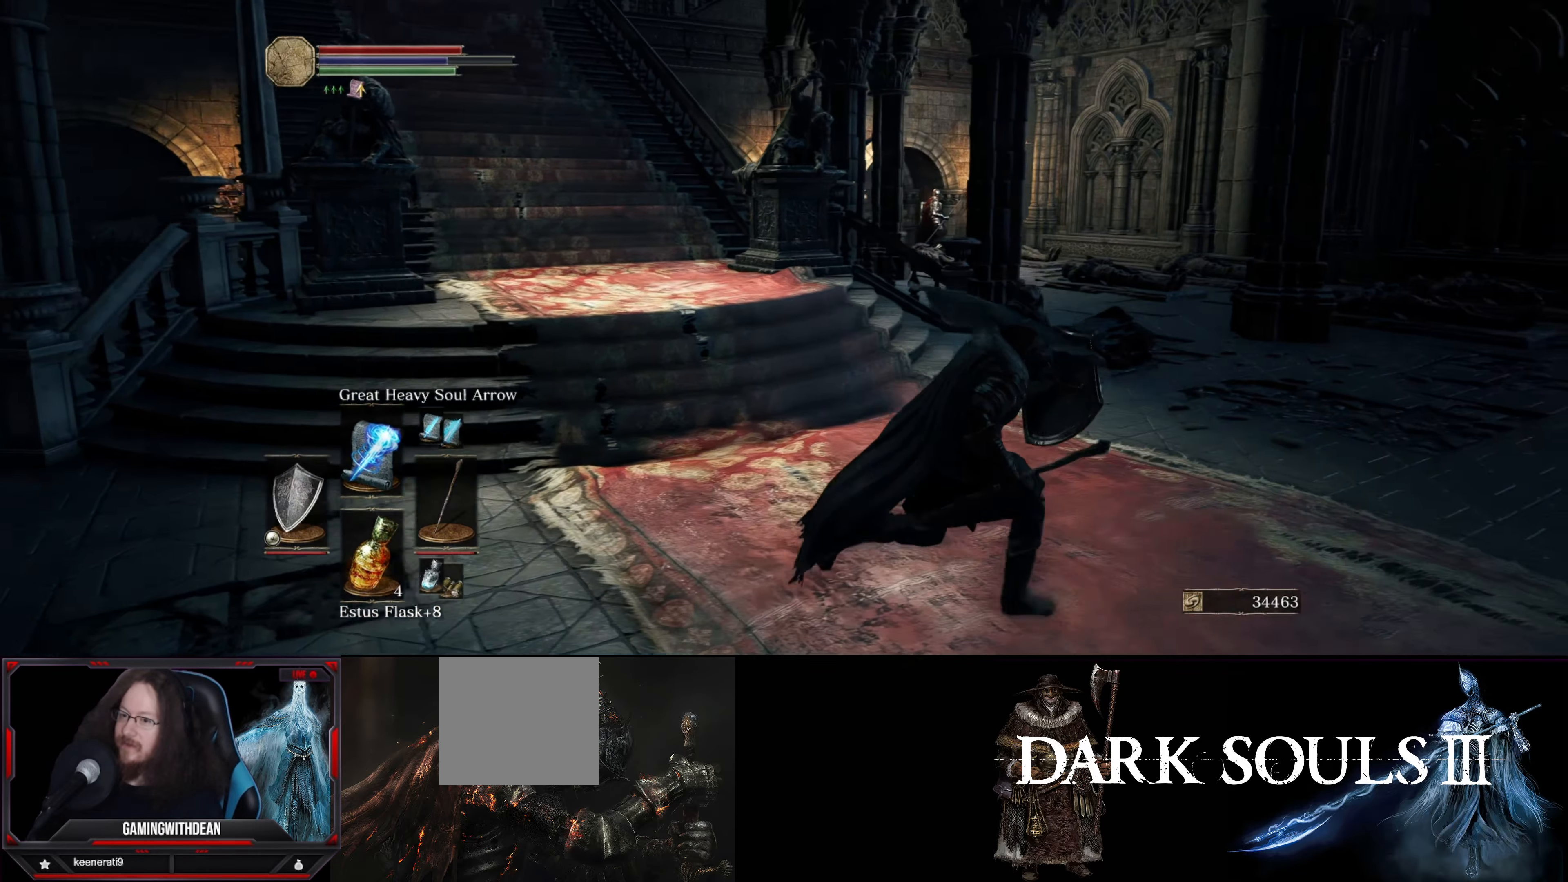
{"buttons": ["L1"], "left_stick": "up-right", "right_stick": "left", "events": [[150, "left_stick", "up-right"], [150, "right_stick", "left"]]}
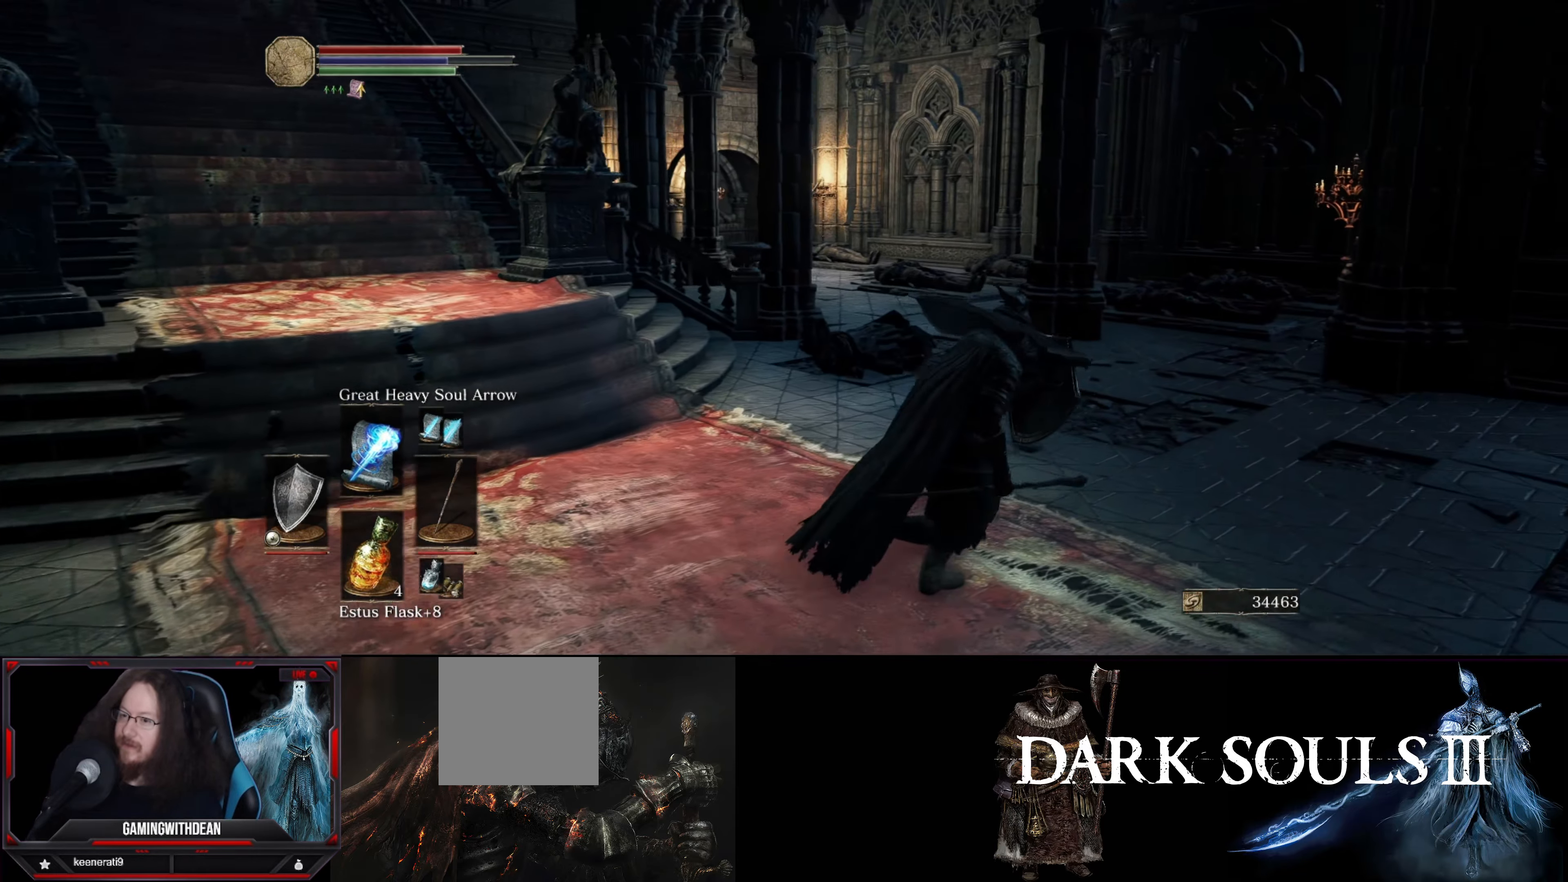
{"buttons": ["L1"], "left_stick": "up-right", "right_stick": "center", "events": [[500, "right_stick", "center"]]}
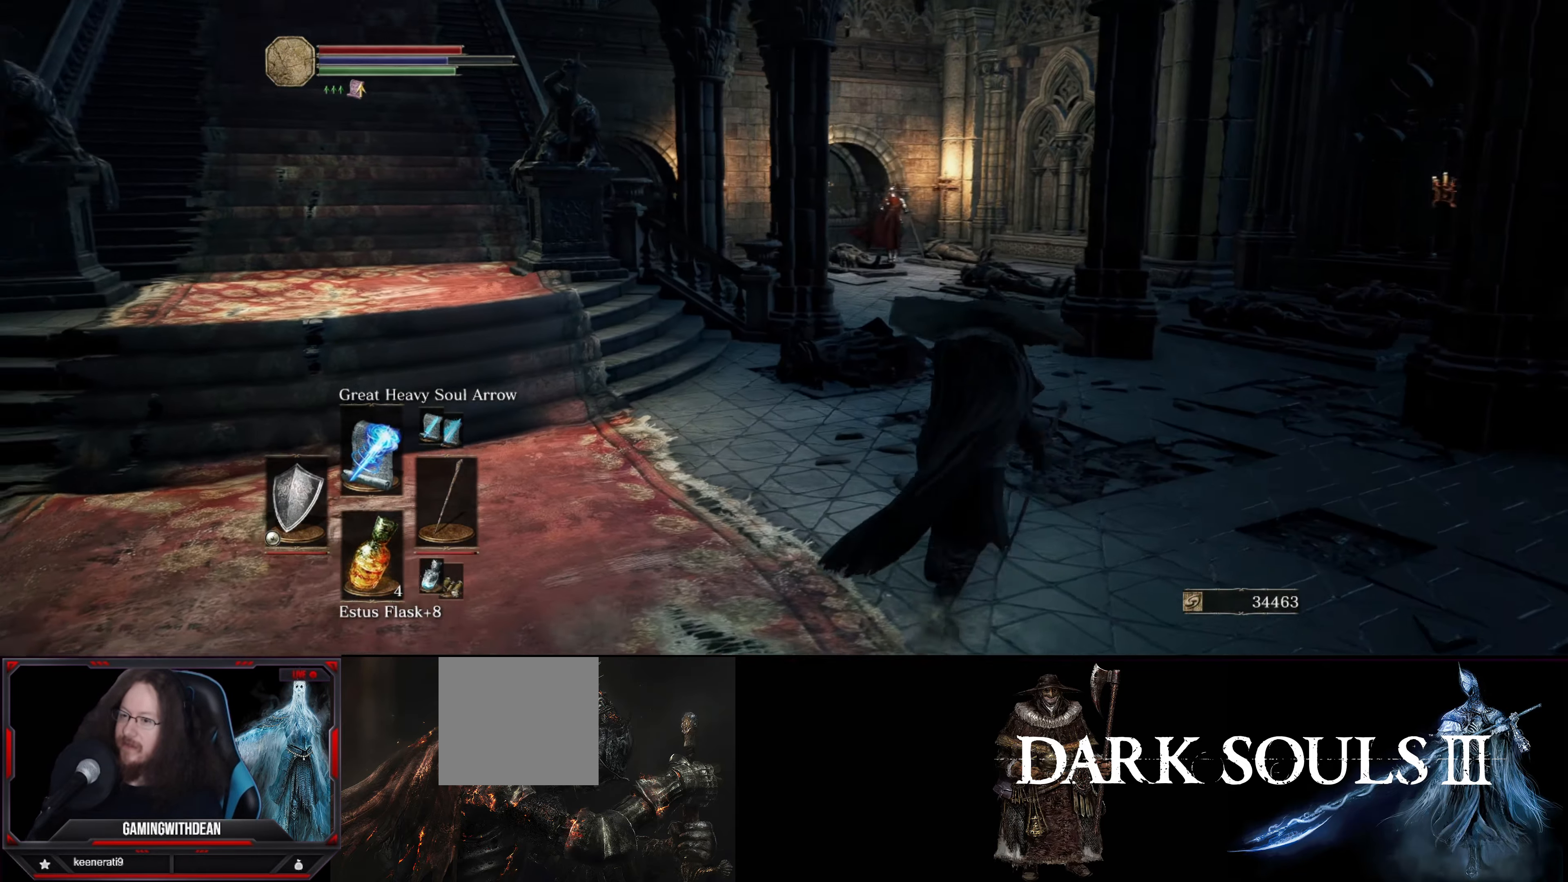
{"buttons": ["L1"], "left_stick": "up-right", "right_stick": "center", "events": []}
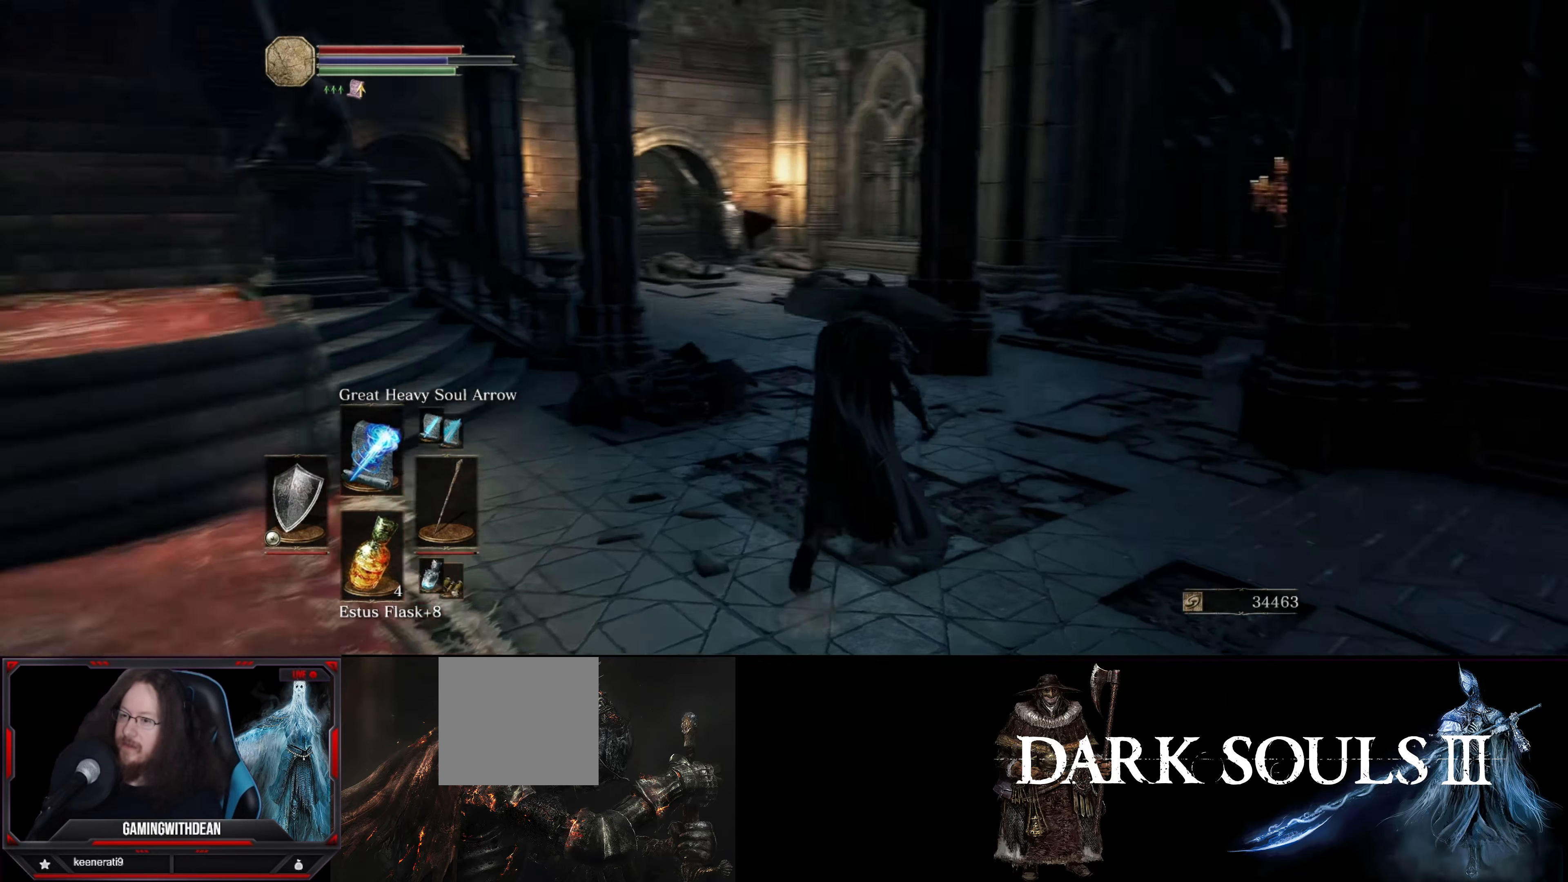
{"buttons": ["L1"], "left_stick": "up", "right_stick": "left", "events": [[67, "left_stick", "up"], [334, "right_stick", "left"]]}
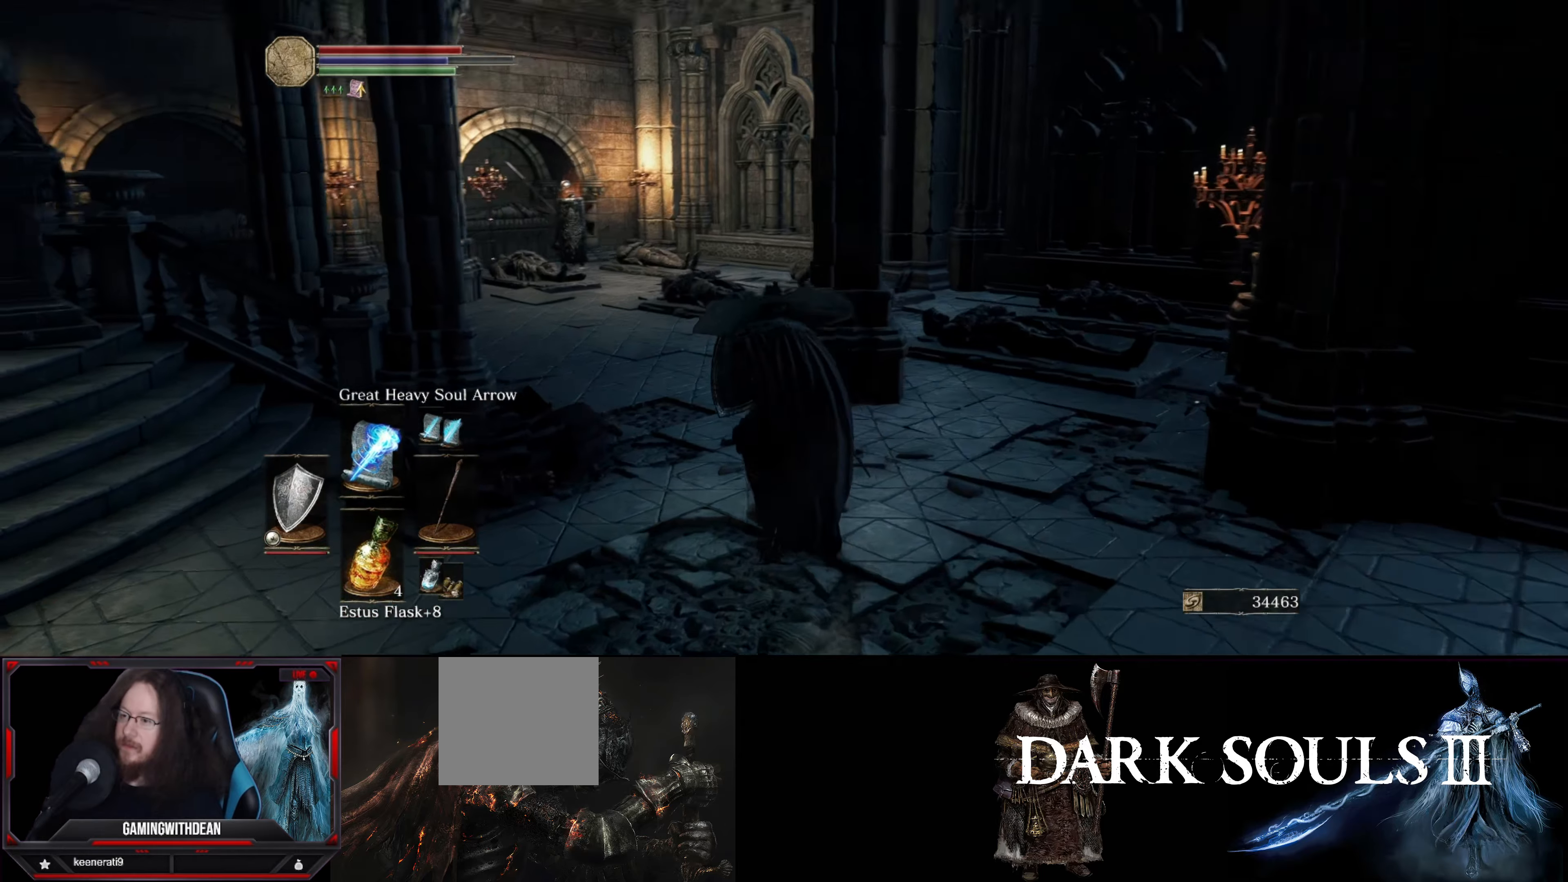
{"buttons": ["L1"], "left_stick": "center", "right_stick": "center", "events": [[34, "right_stick", "center"], [84, "left_stick", "up-left"], [250, "right_stick", "left"], [300, "left_stick", "center"], [317, "right_stick", "center"]]}